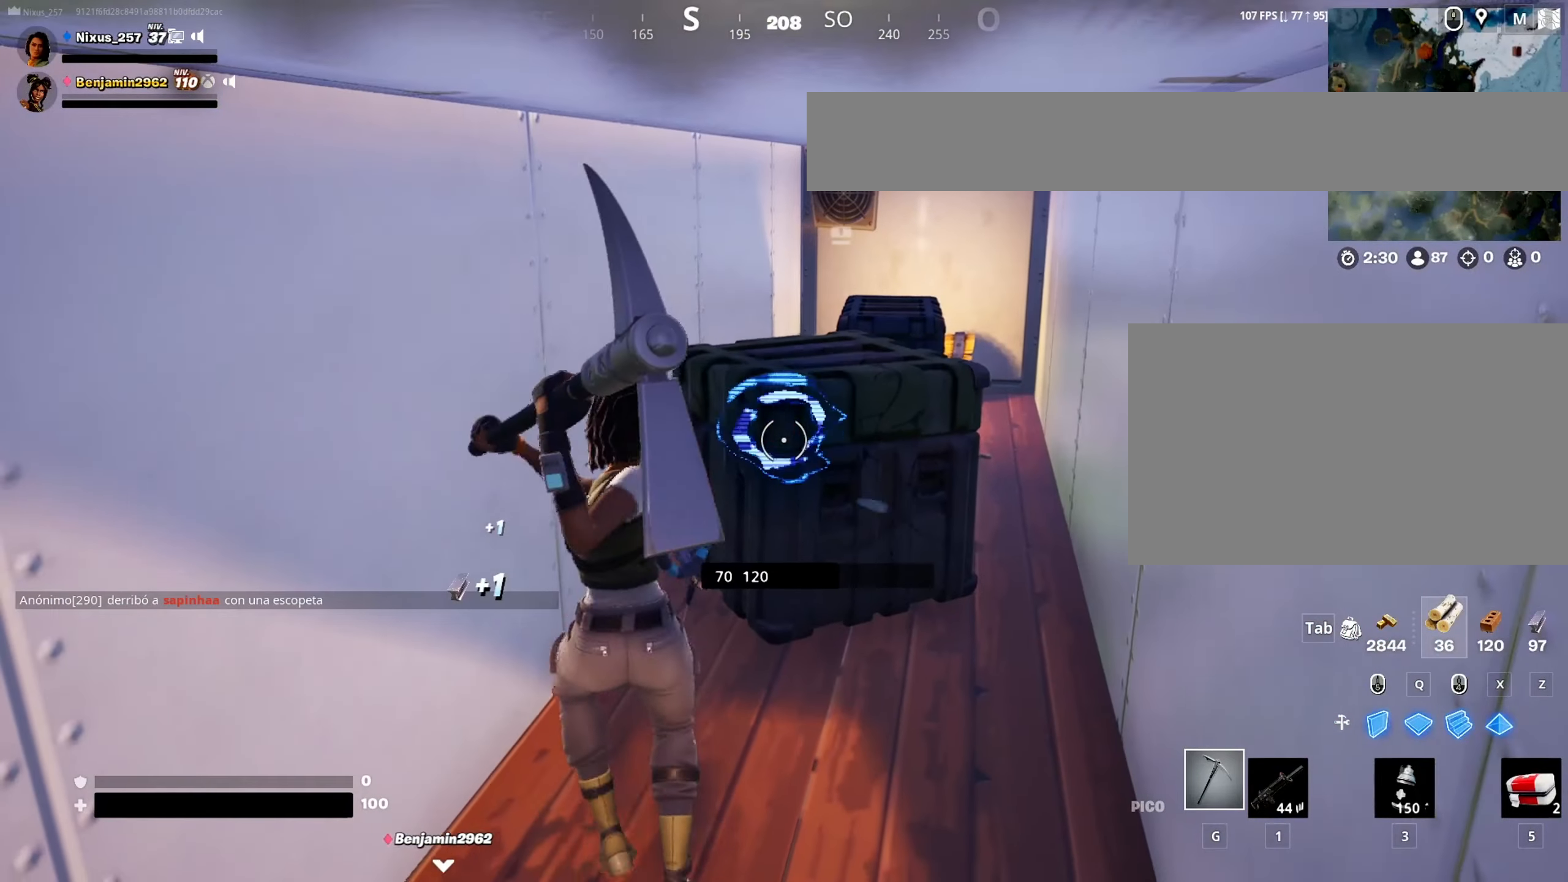
Gameplay with keyboard and mouse; each line is a JSON object with the keys and mouse buttons held at the frame after it. "events" lists presses ("down") and releases ("up") of "1", "2", "3", "4", "5", "a", "alt", "c", "caps_lock", "ctrl", "d", "e", "f", "g", "q", "r", "s", "shift", "space", "t", "tab", "v", "w", "x", "z", "mouse_left", "mouse_wheel" and "mouse_right" between this image and that frame as [ms after this image, input, new state], when the widget could be followed in between. "mouse_left", "mouse_wheel", "mouse_right" = the "left", "wheel", "right" buttons of the "mouse" list. No other keys are recorded. "wheel" means that the mouse wheel is clicked or scrolled. "mouse_move" is the direction in which the mouse moves at that frame (one of eight, or "still"), when it could be read.
{"keys": ["w"], "mouse": [], "mouse_move": "right", "events": [[100, "w", "down"], [333, "mouse_left", "up"]]}
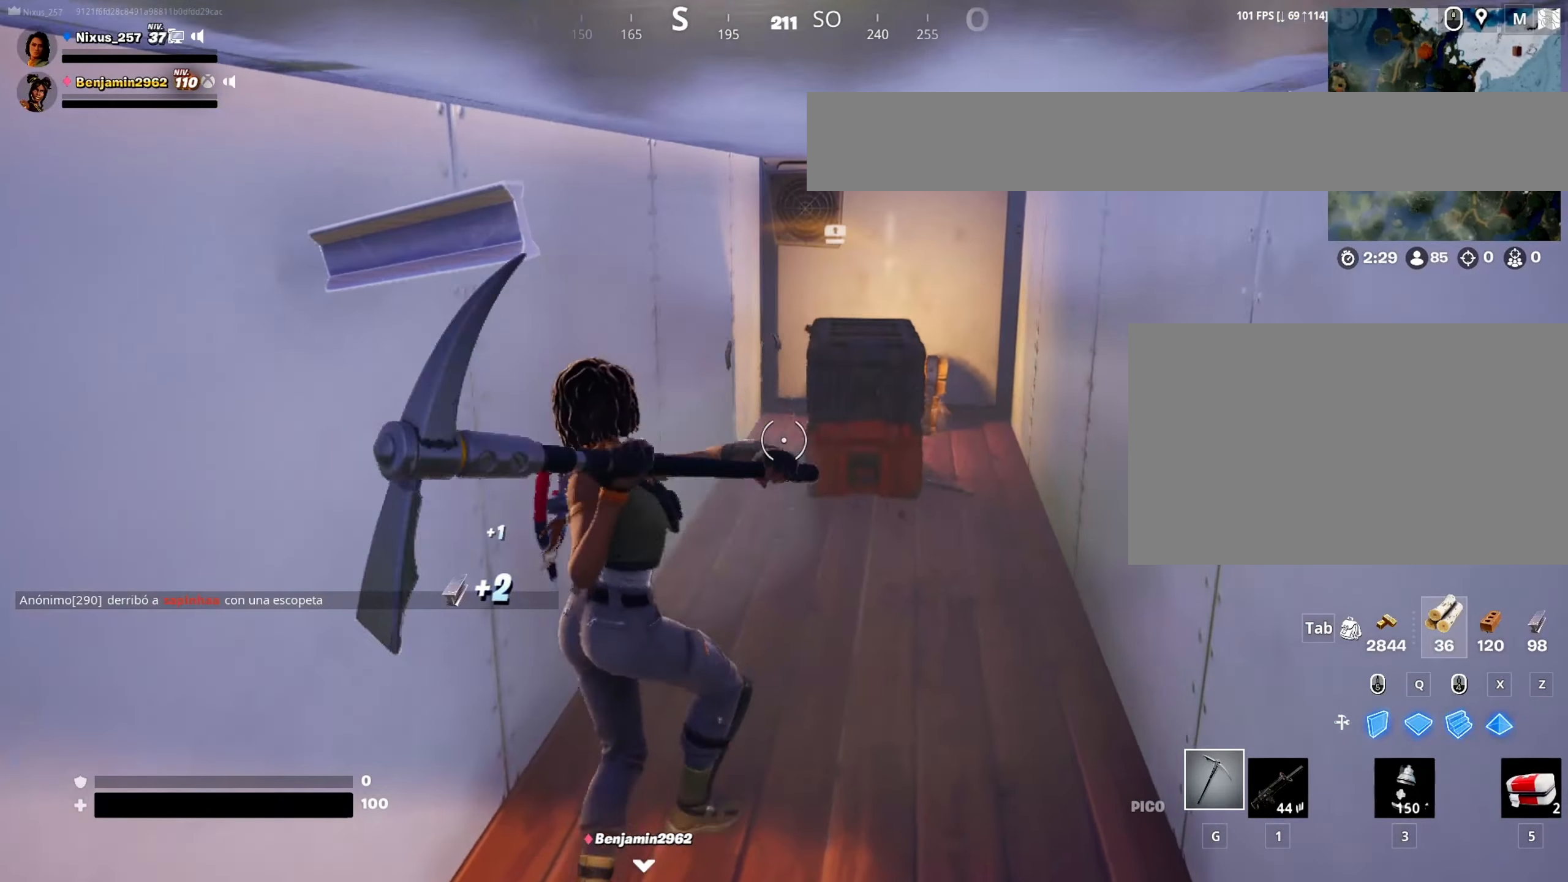
{"keys": [], "mouse": ["left"], "mouse_move": "still", "events": [[267, "mouse_left", "down"], [450, "w", "up"]]}
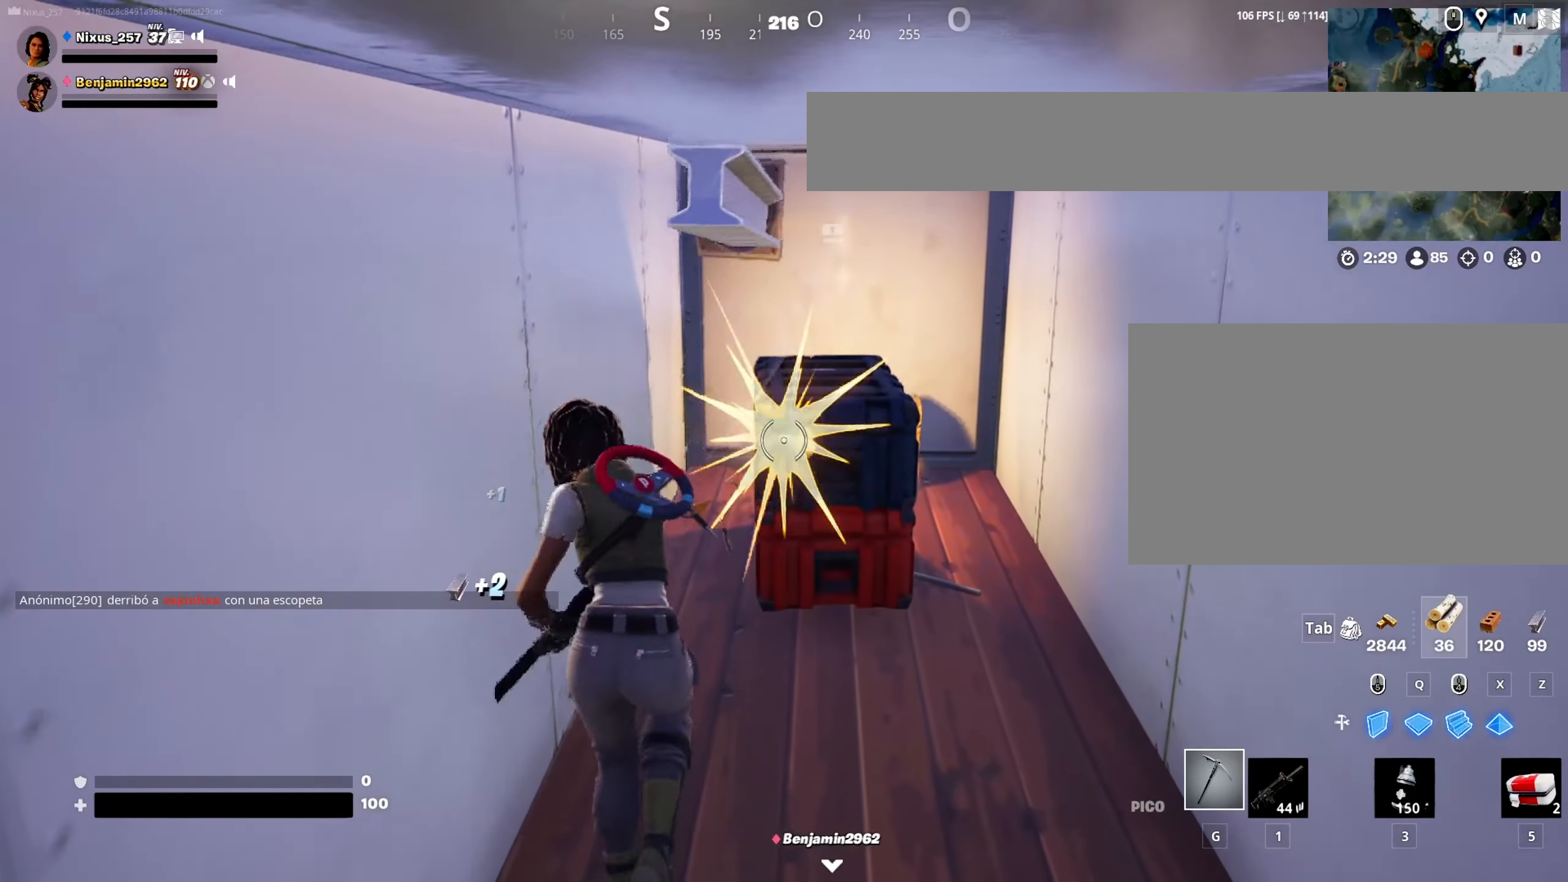
{"keys": ["w"], "mouse": ["left"], "mouse_move": "still", "events": [[83, "s", "down"], [233, "s", "up"], [417, "w", "down"]]}
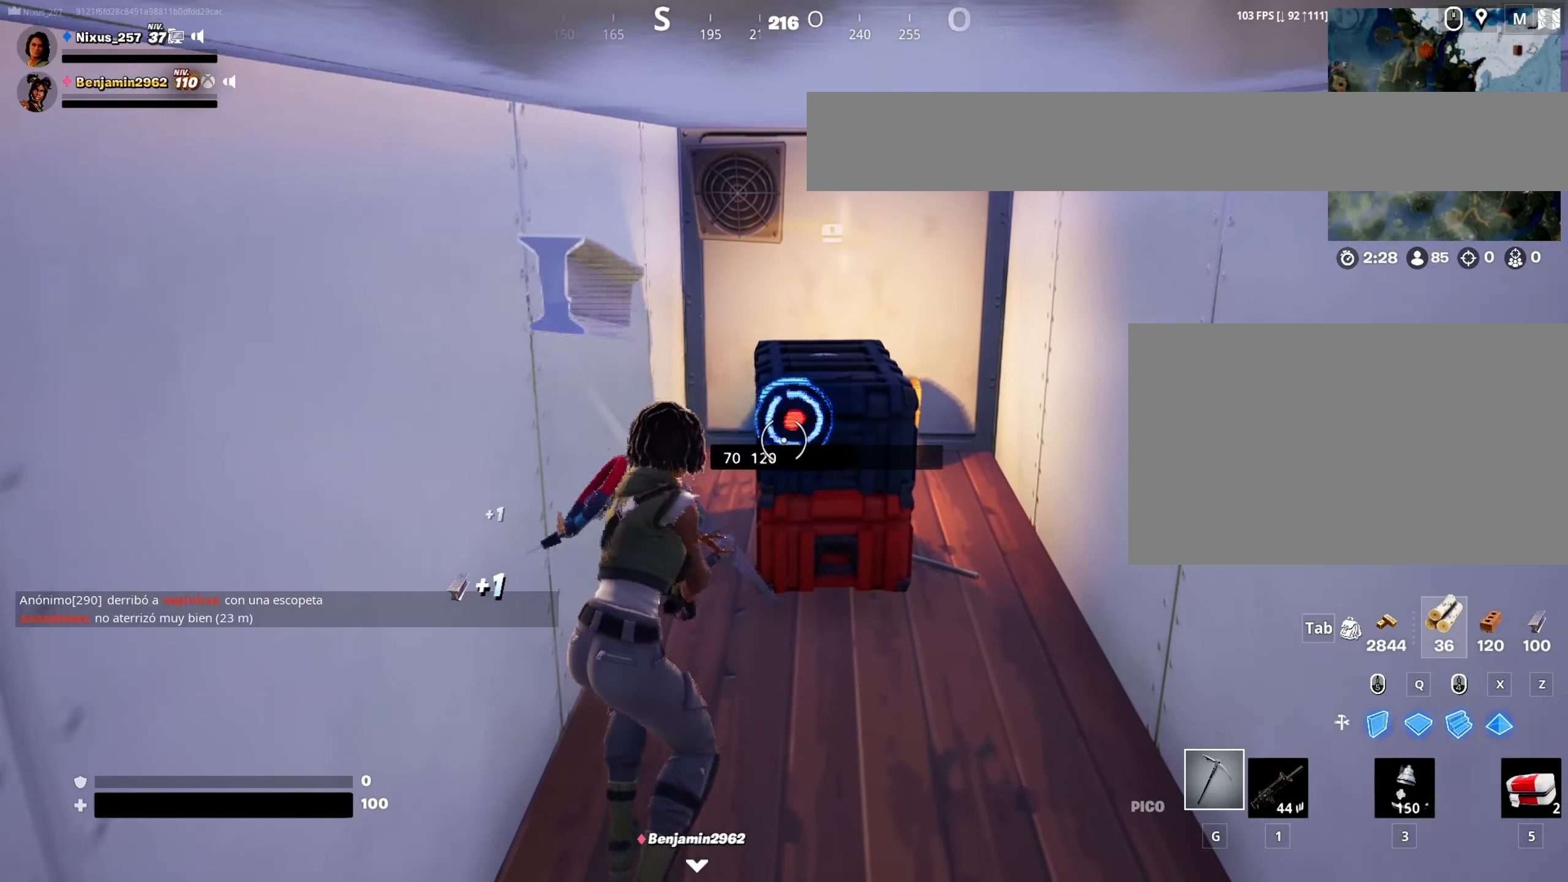
{"keys": ["s"], "mouse": ["left"], "mouse_move": "still", "events": [[333, "w", "up"], [483, "s", "down"]]}
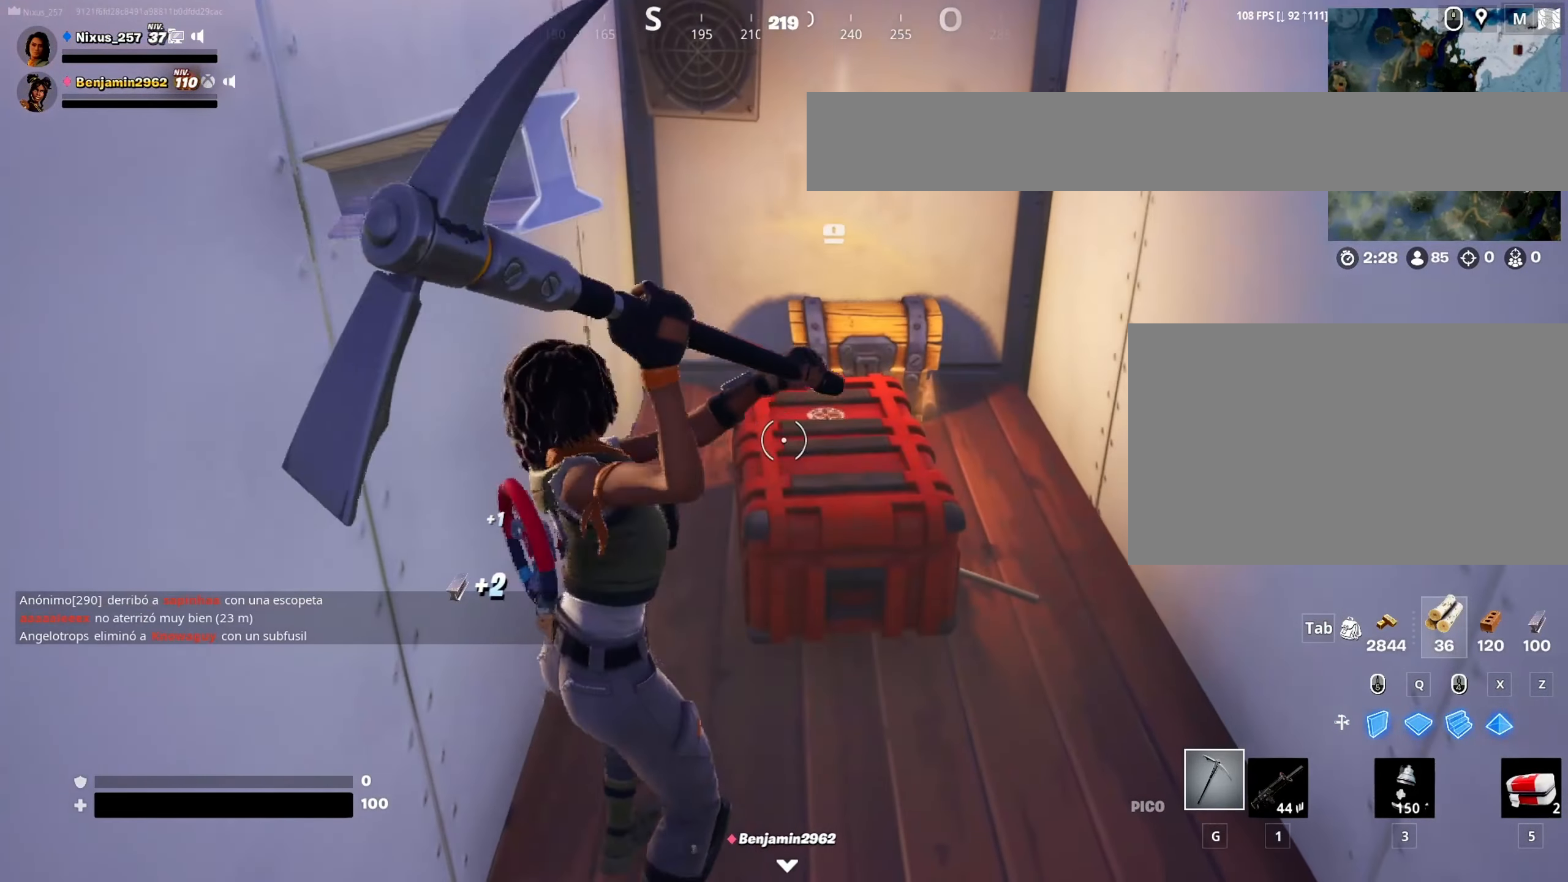
{"keys": ["w"], "mouse": ["left"], "mouse_move": "still", "events": [[300, "s", "up"], [400, "w", "down"]]}
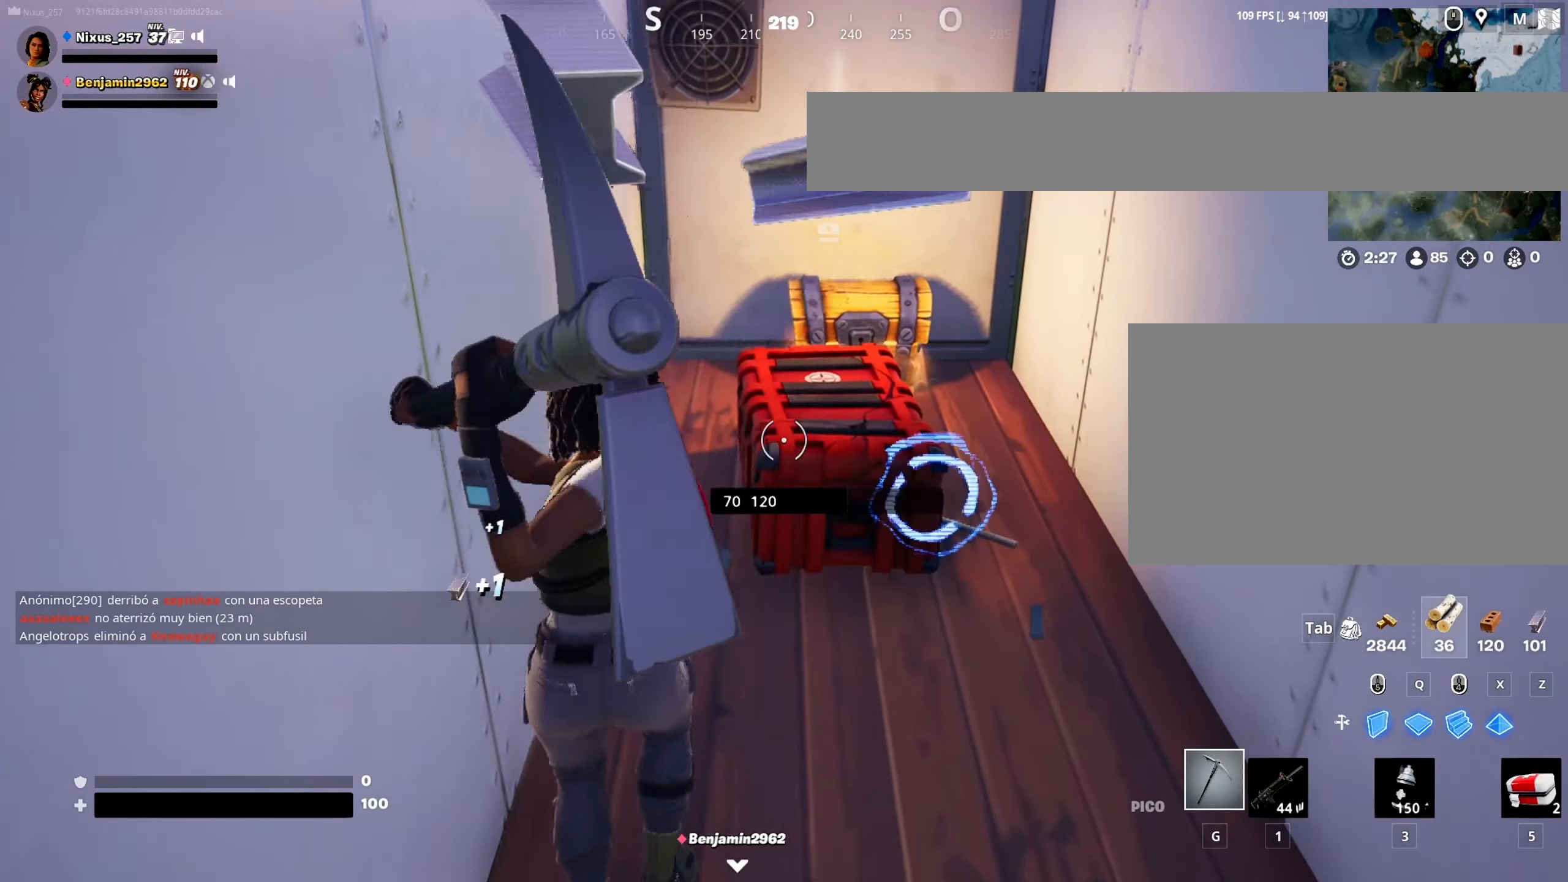
{"keys": ["w"], "mouse": [], "mouse_move": "left", "events": [[183, "d", "down"], [267, "mouse_left", "up"], [317, "d", "up"]]}
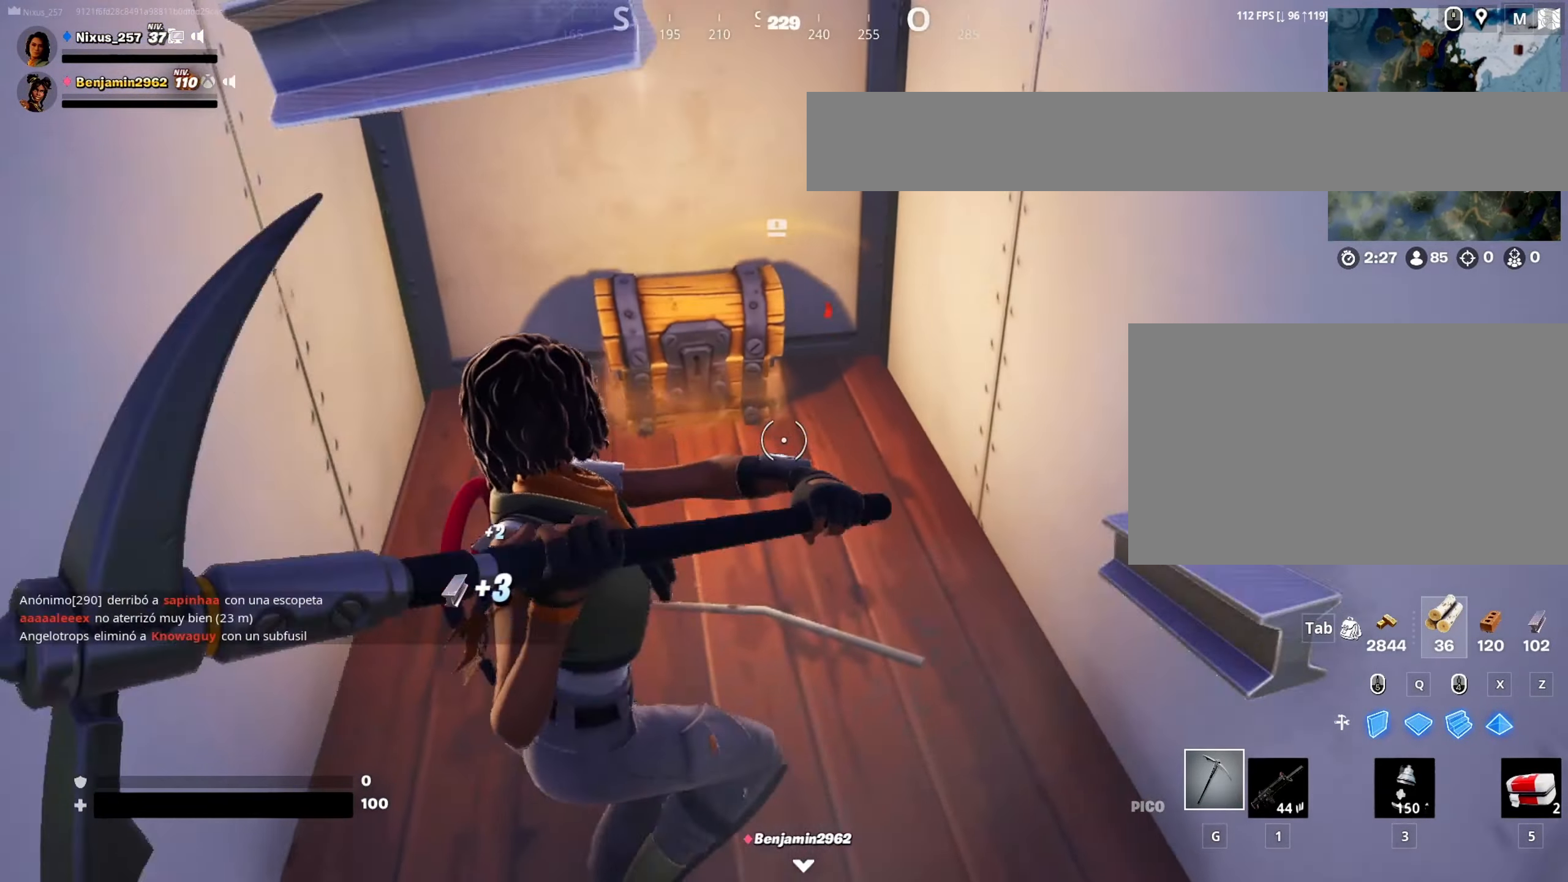
{"keys": ["e"], "mouse": [], "mouse_move": "still", "events": [[150, "w", "up"], [250, "e", "down"]]}
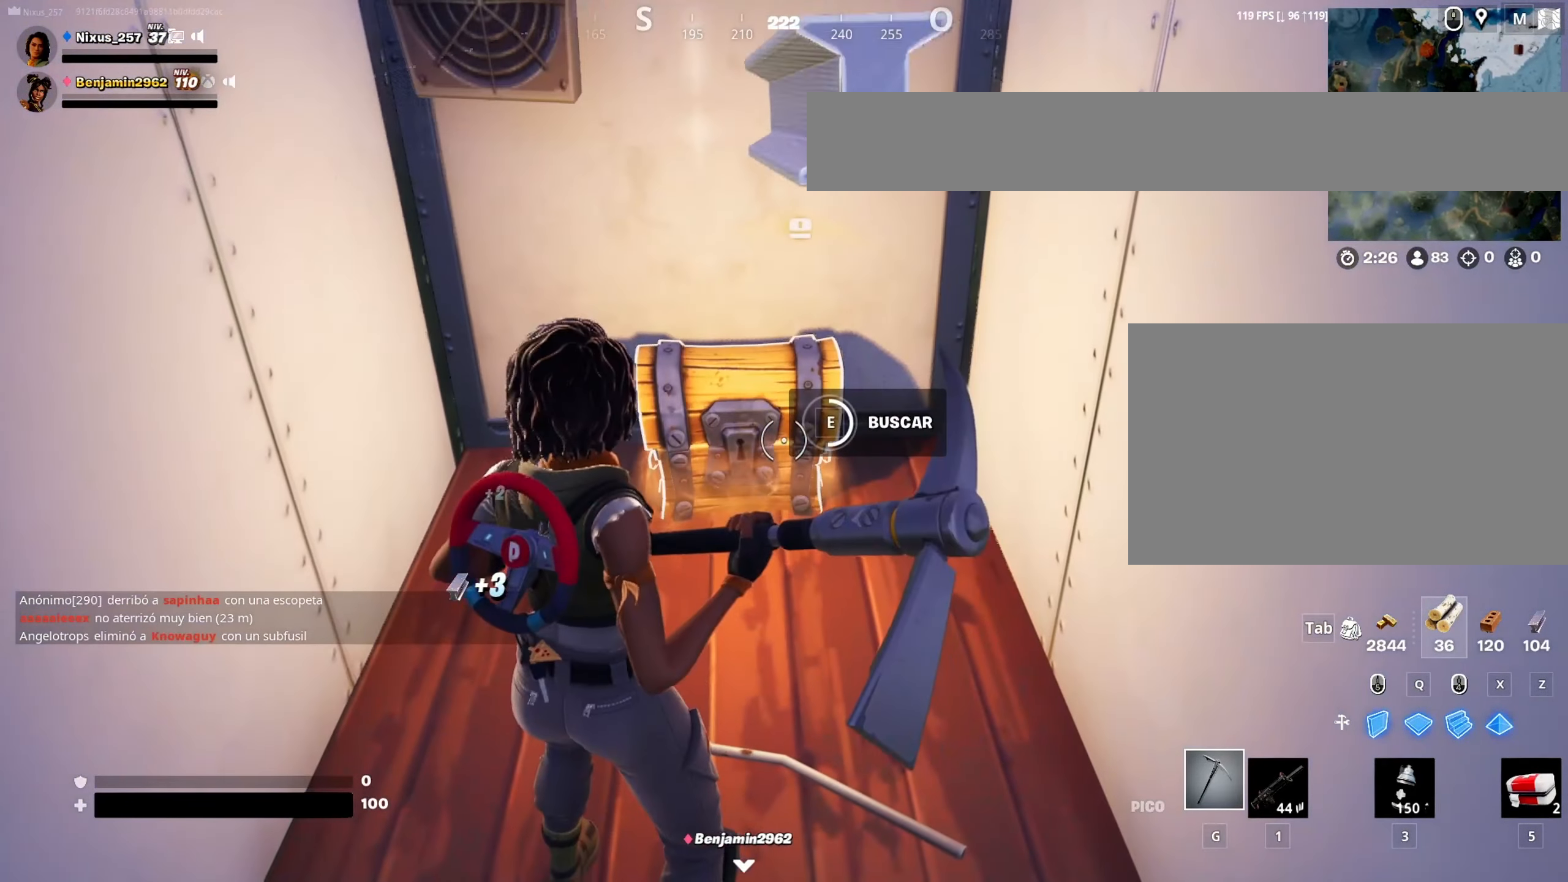
{"keys": ["s"], "mouse": [], "mouse_move": "down-left", "events": [[350, "s", "down"], [450, "e", "up"]]}
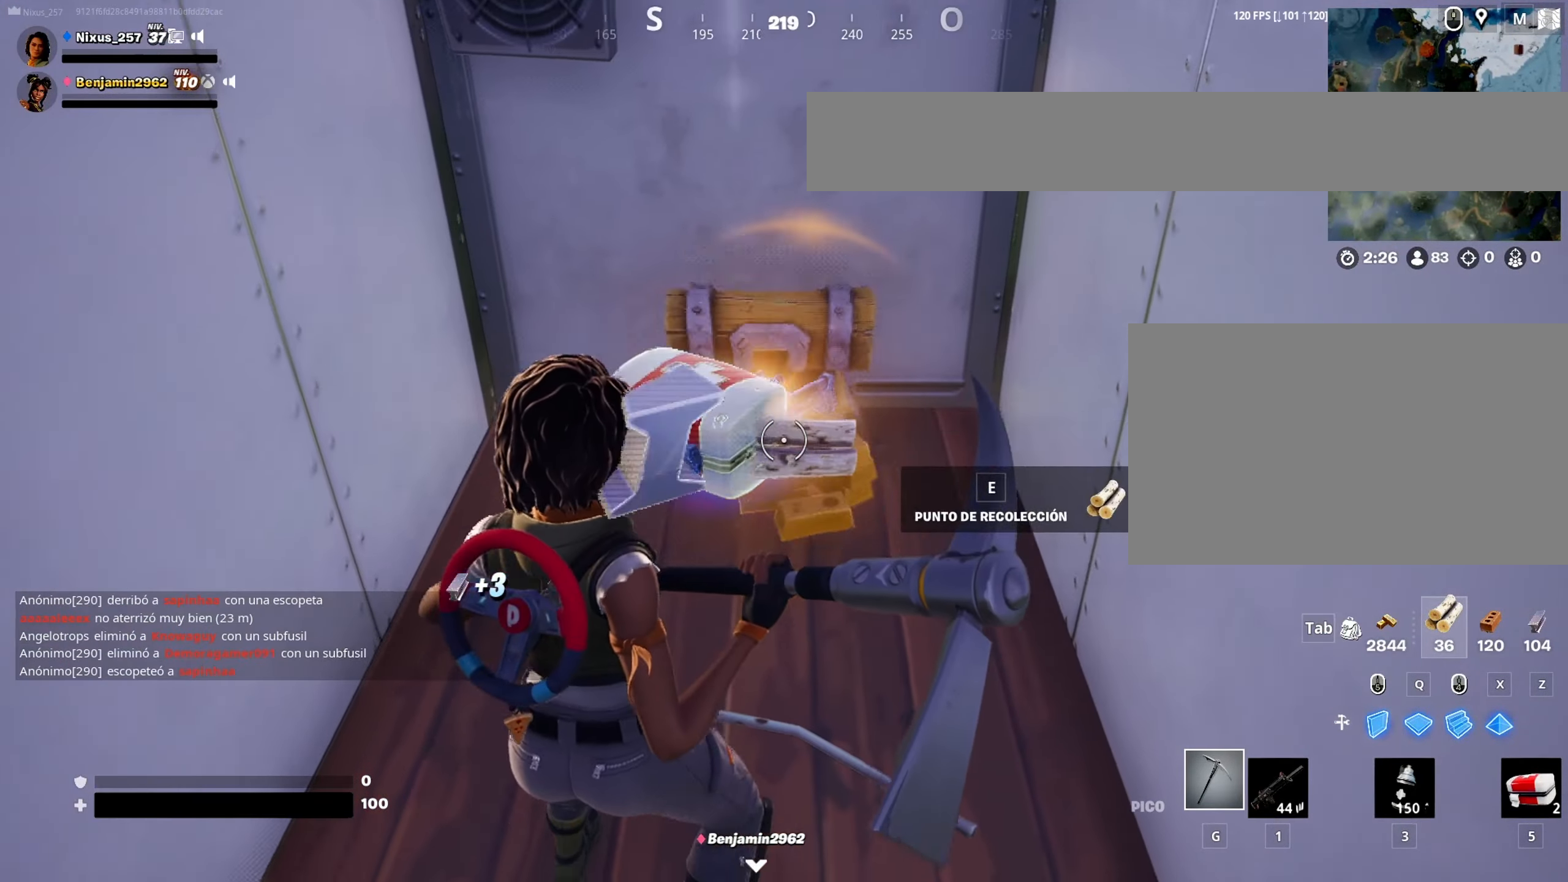
{"keys": ["d", "w"], "mouse": [], "mouse_move": "left", "events": [[133, "d", "down"], [234, "s", "up"], [284, "d", "up"], [317, "a", "down"], [367, "w", "down"], [417, "a", "up"], [417, "d", "down"]]}
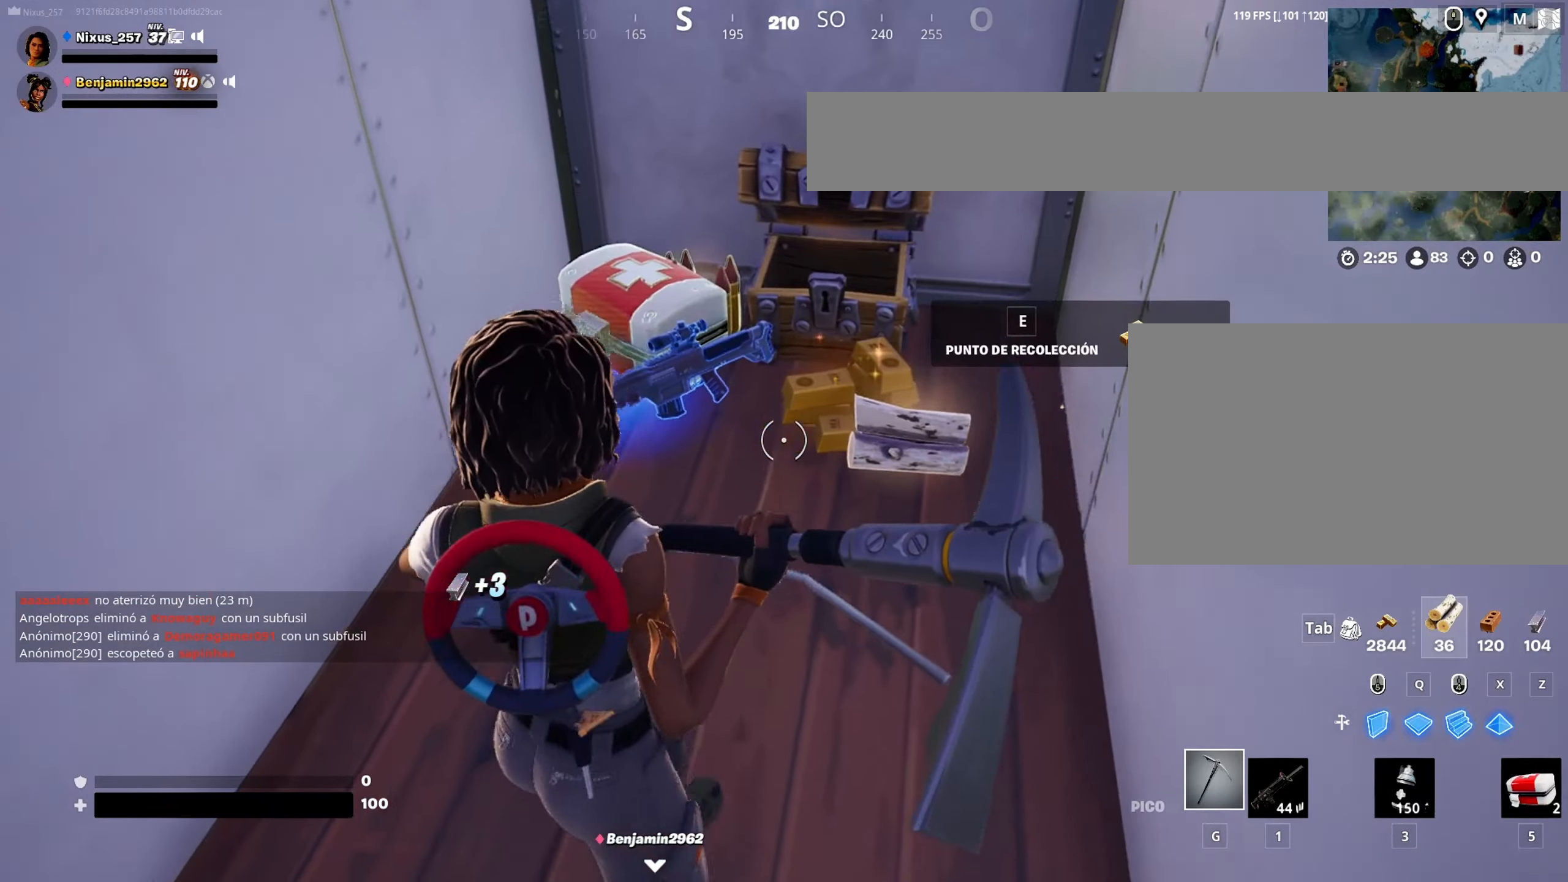
{"keys": [], "mouse": [], "mouse_move": "still", "events": [[50, "d", "up"], [100, "w", "up"], [200, "e", "down"], [334, "e", "up"]]}
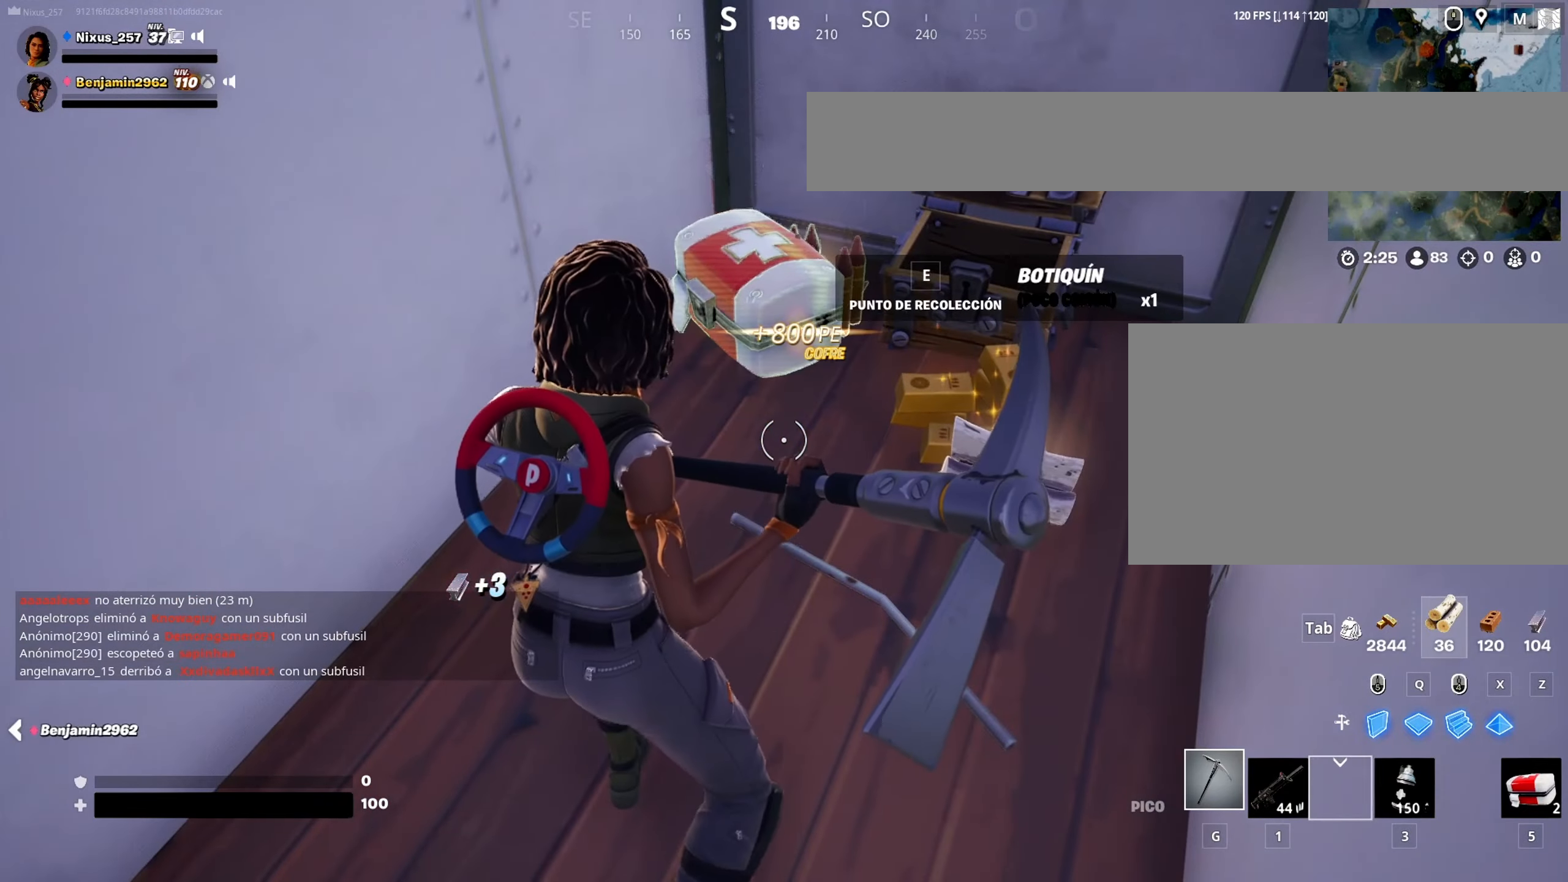
{"keys": ["d", "w"], "mouse": [], "mouse_move": "still", "events": [[167, "d", "down"], [500, "w", "down"]]}
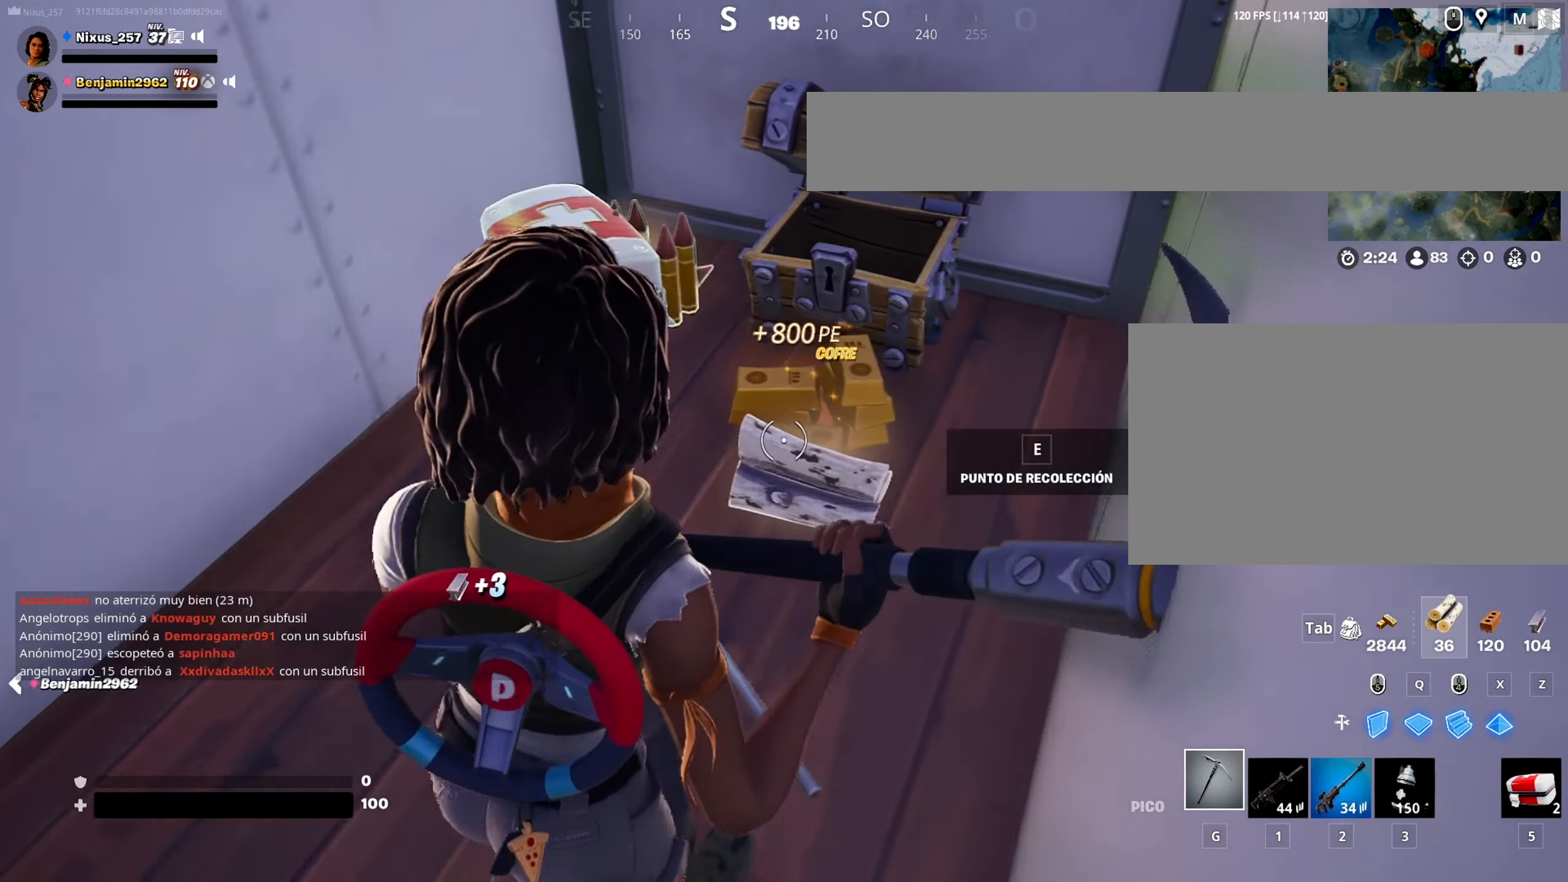
{"keys": ["a", "w"], "mouse": [], "mouse_move": "left", "events": [[317, "d", "up"], [367, "a", "down"]]}
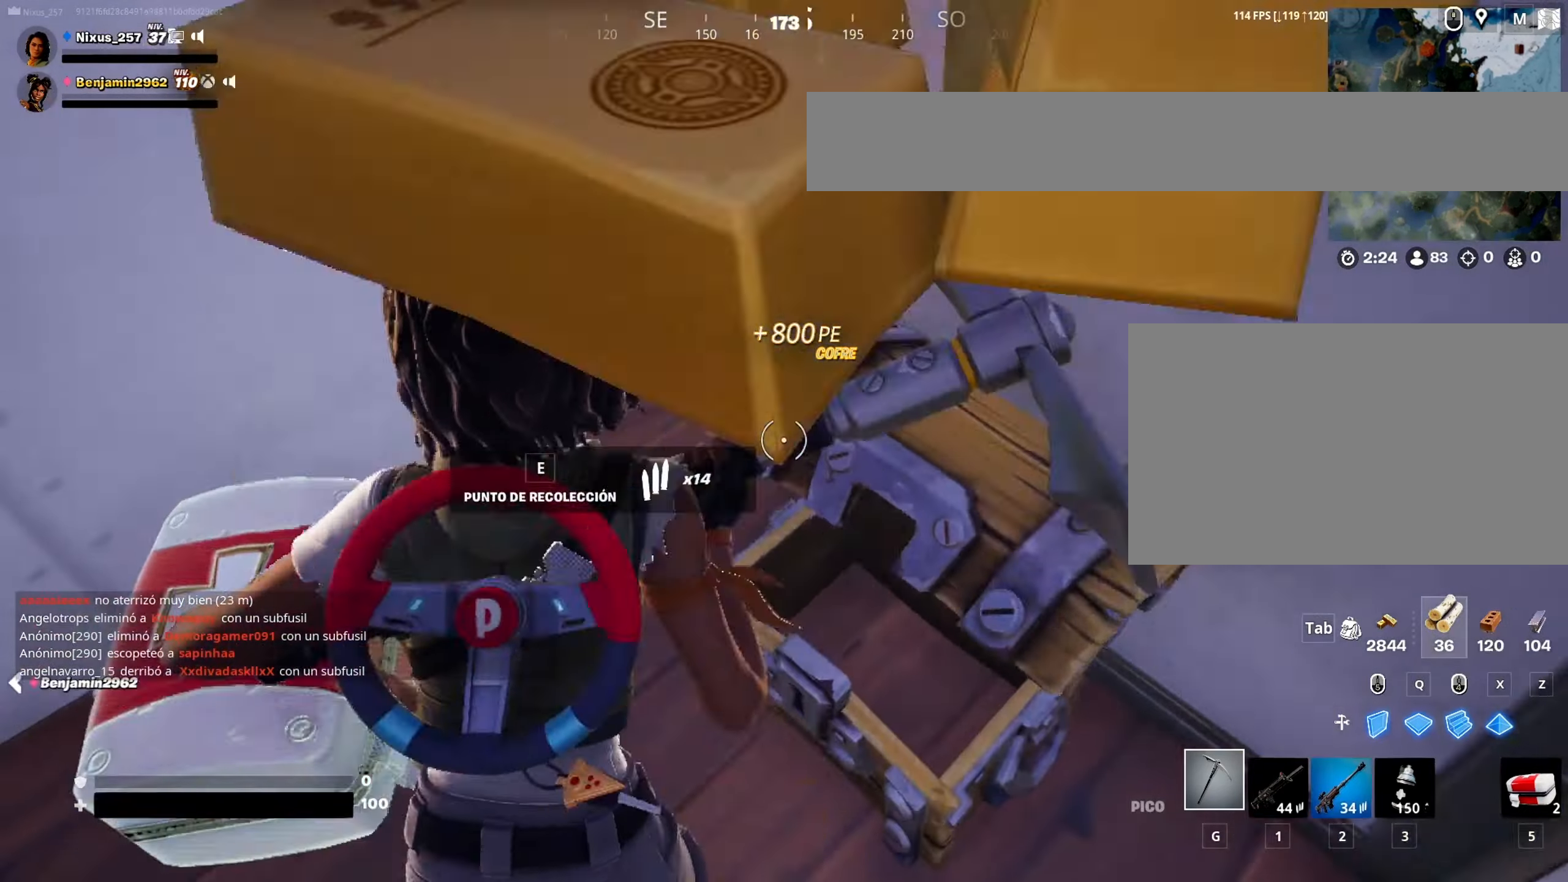
{"keys": ["d"], "mouse": [], "mouse_move": "right", "events": [[100, "w", "up"], [250, "s", "down"], [334, "a", "up"], [384, "d", "down"], [434, "s", "up"]]}
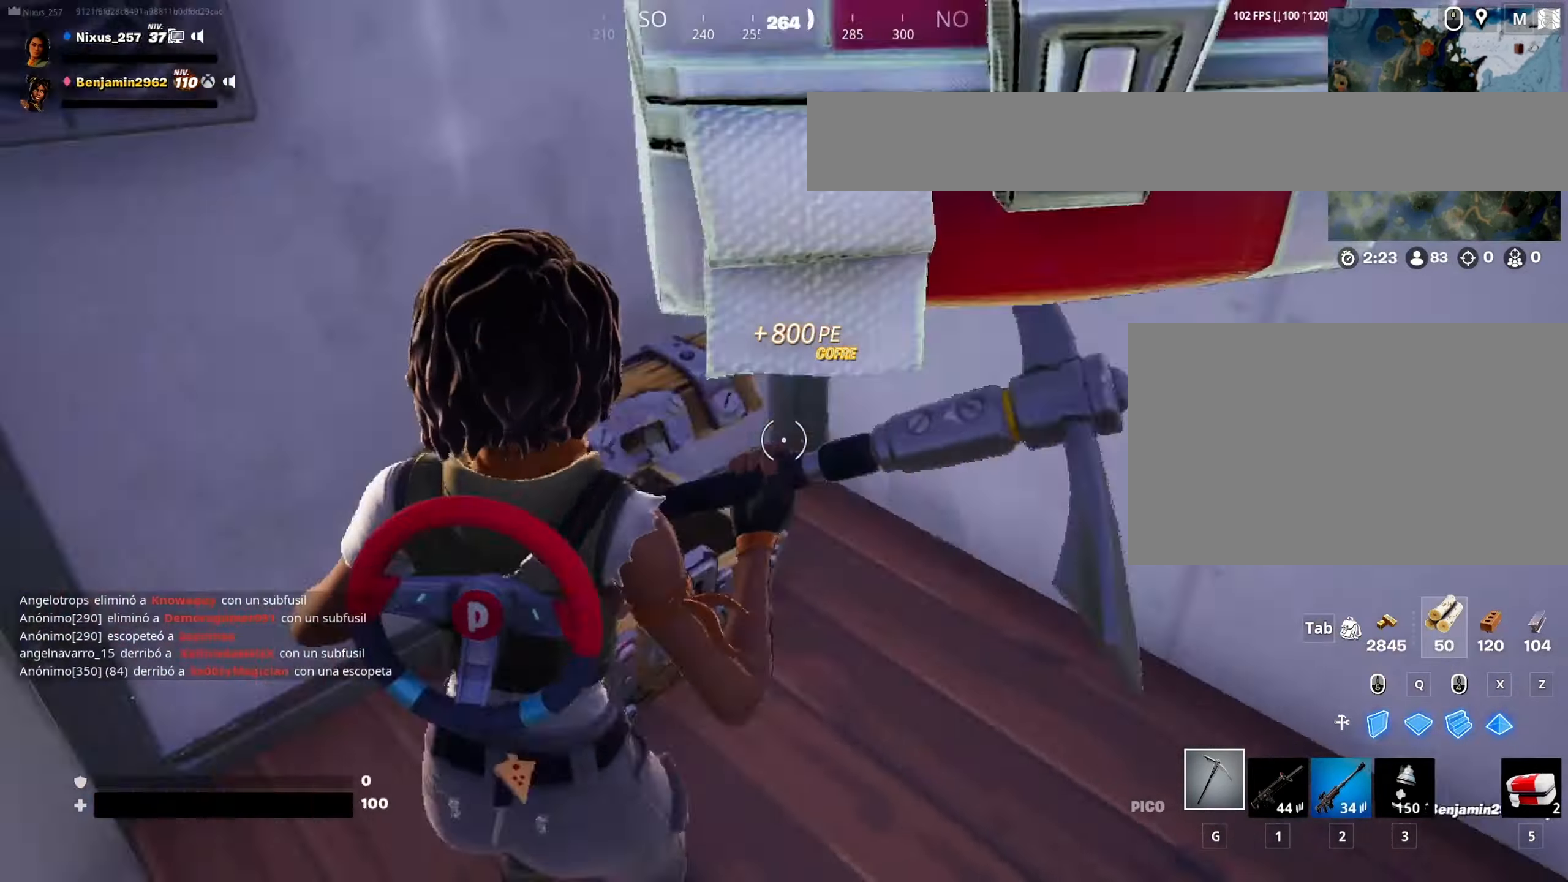
{"keys": ["w"], "mouse": [], "mouse_move": "still", "events": [[67, "w", "down"], [267, "d", "up"]]}
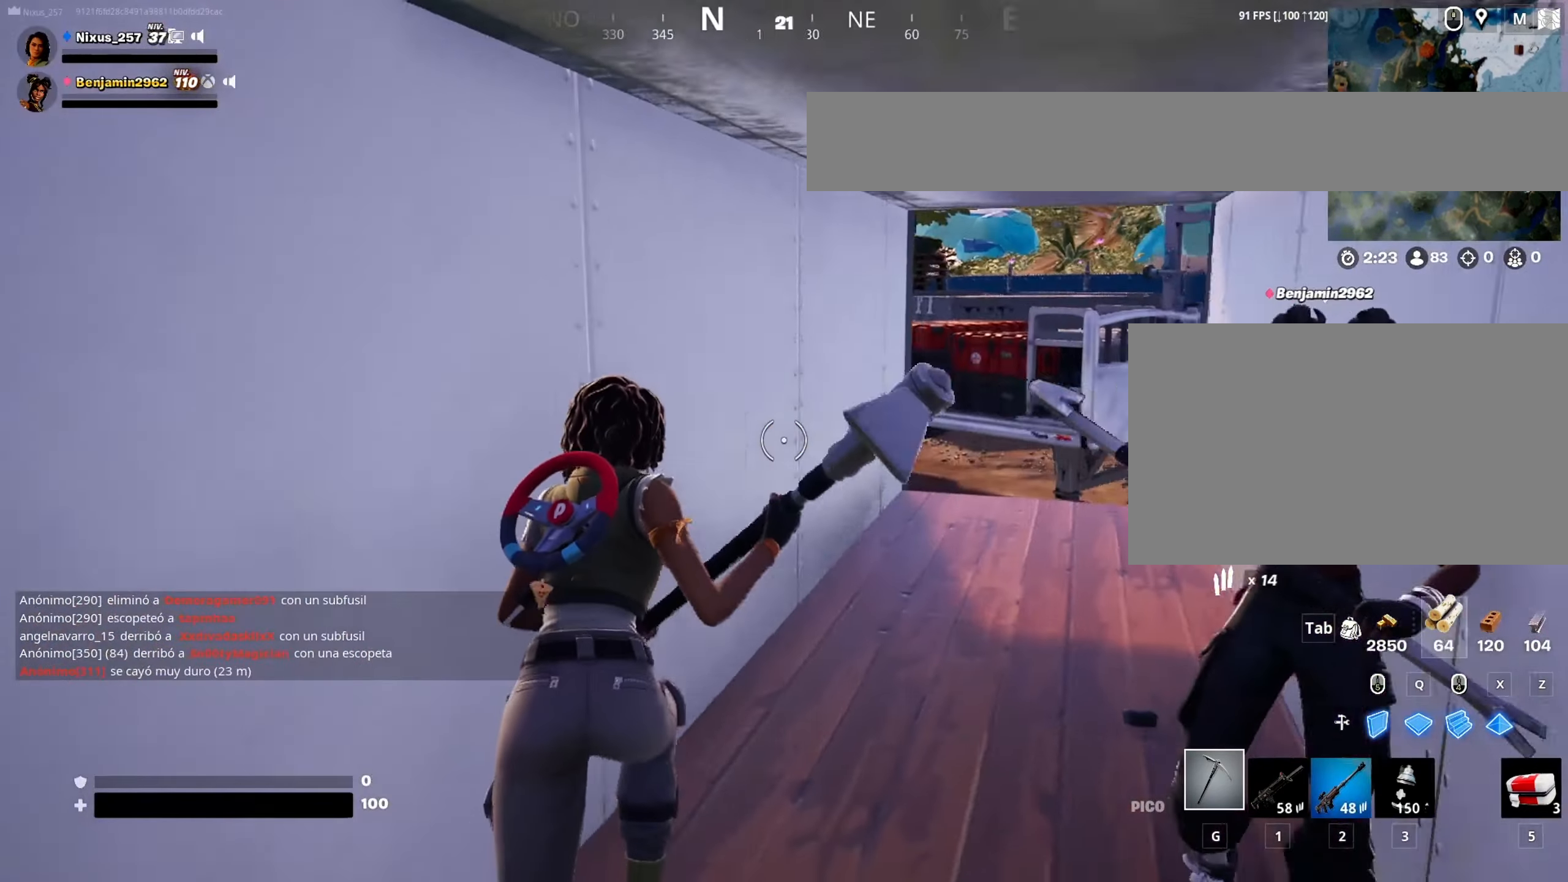
{"keys": ["w"], "mouse": [], "mouse_move": "left", "events": [[50, "d", "down"], [184, "d", "up"]]}
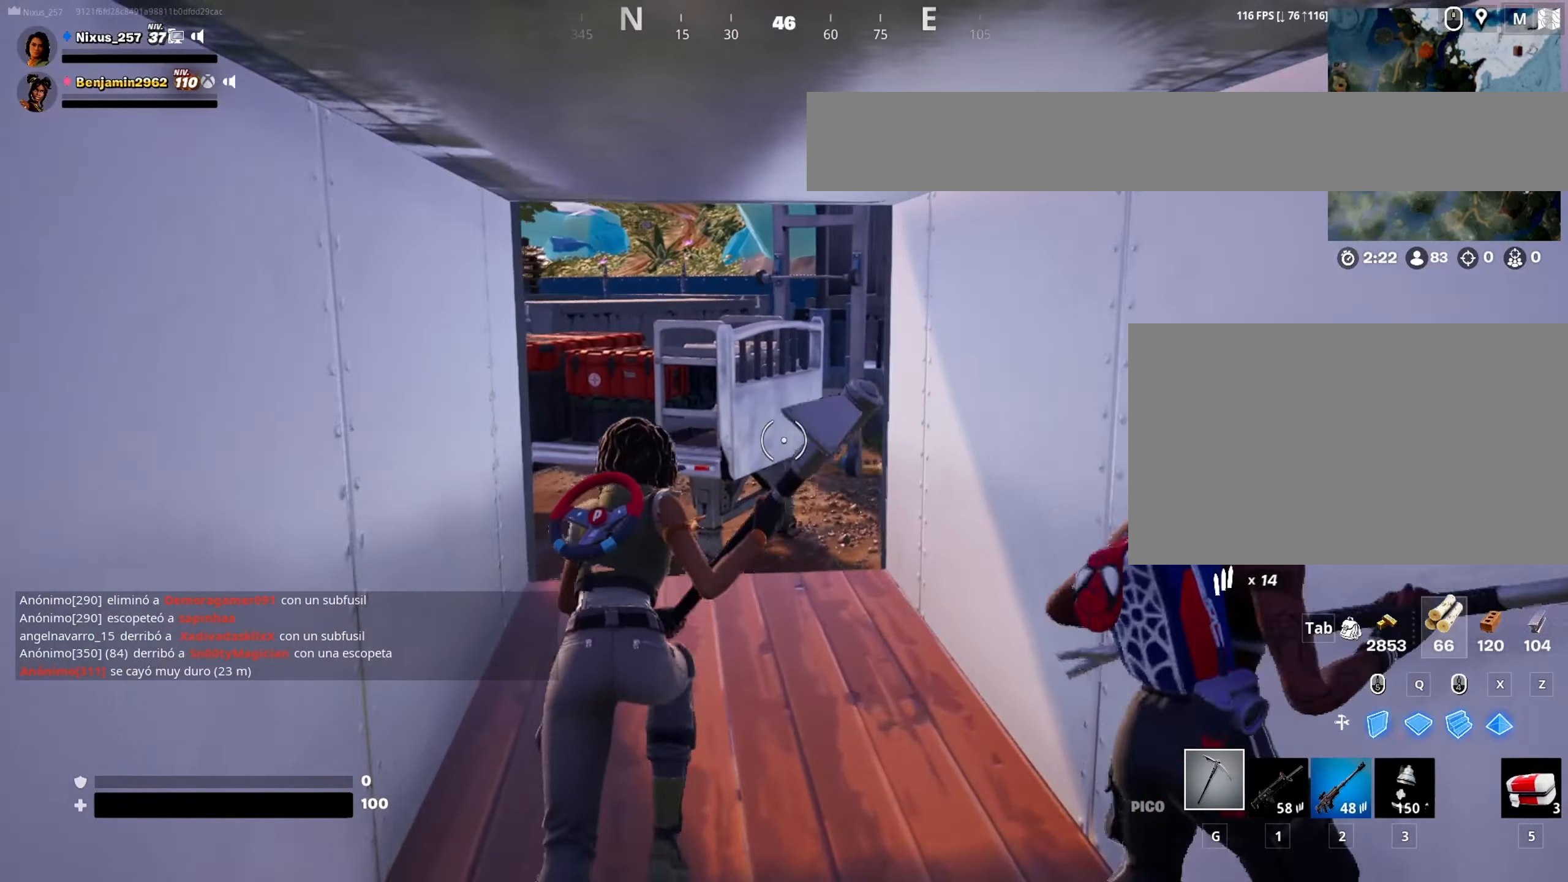
{"keys": ["w"], "mouse": [], "mouse_move": "left", "events": []}
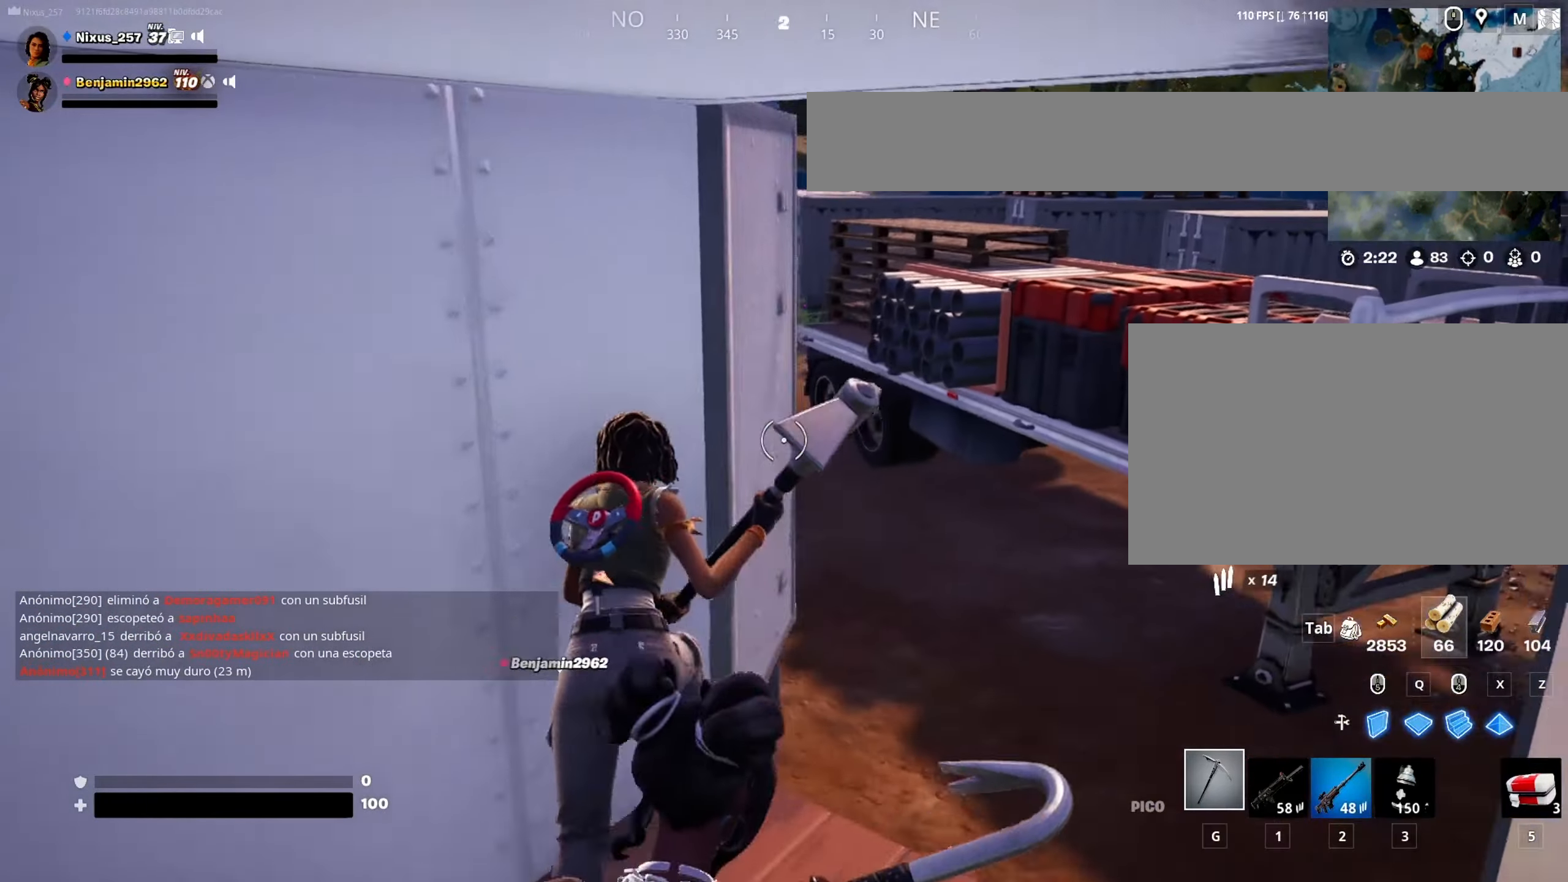
{"keys": ["d", "w"], "mouse": [], "mouse_move": "left", "events": [[167, "d", "down"]]}
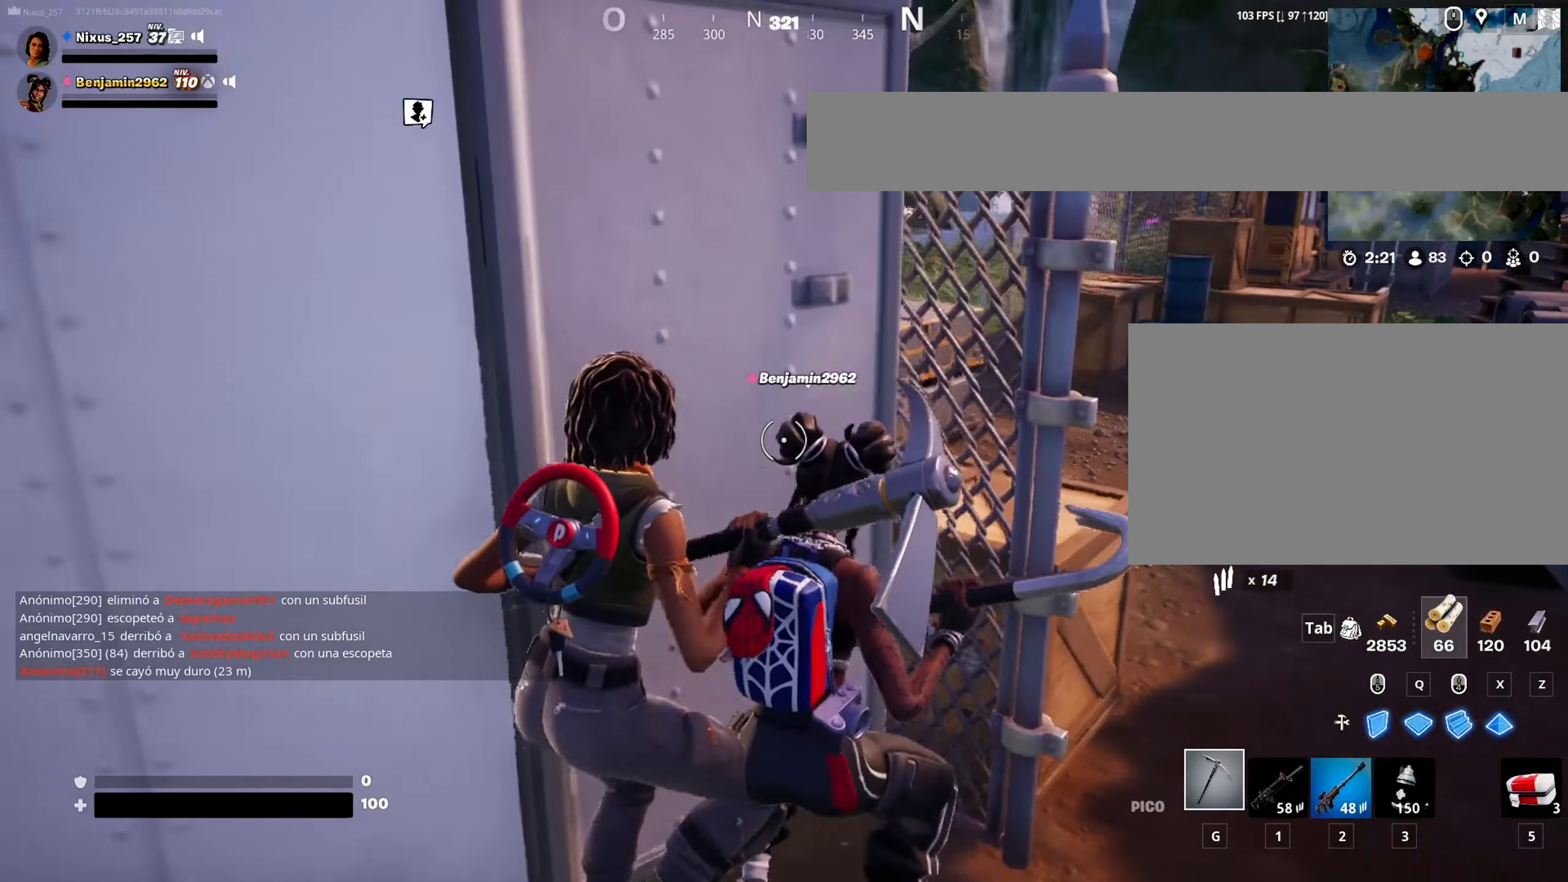
{"keys": ["d", "w"], "mouse": [], "events": [[34, "w", "up"], [284, "w", "down"]]}
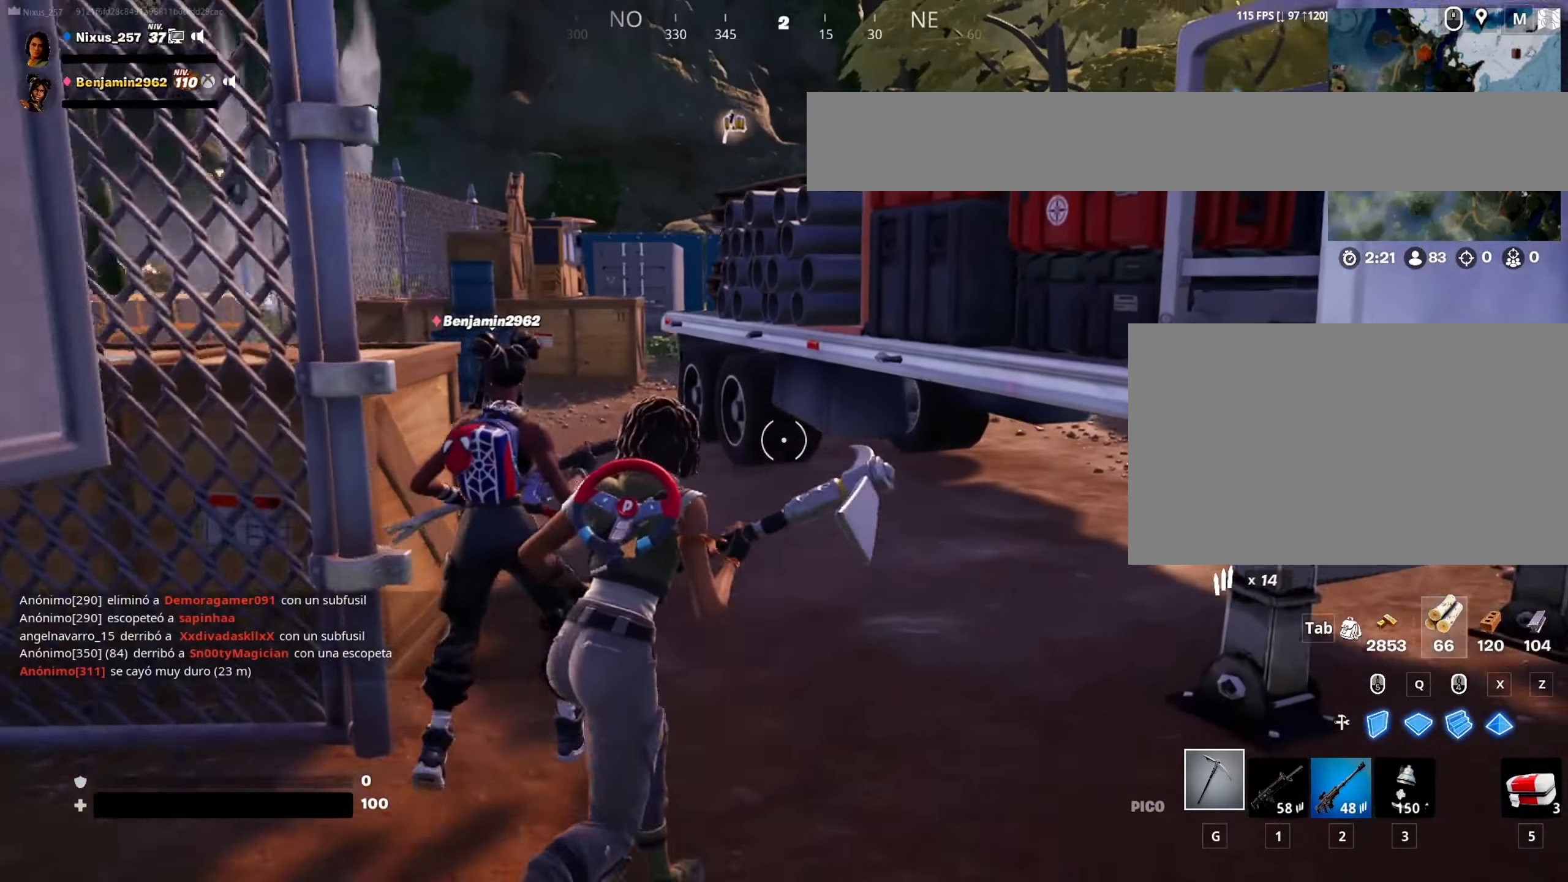
{"keys": ["a", "w"], "mouse": [], "mouse_move": "still", "events": [[100, "d", "up"], [383, "a", "down"]]}
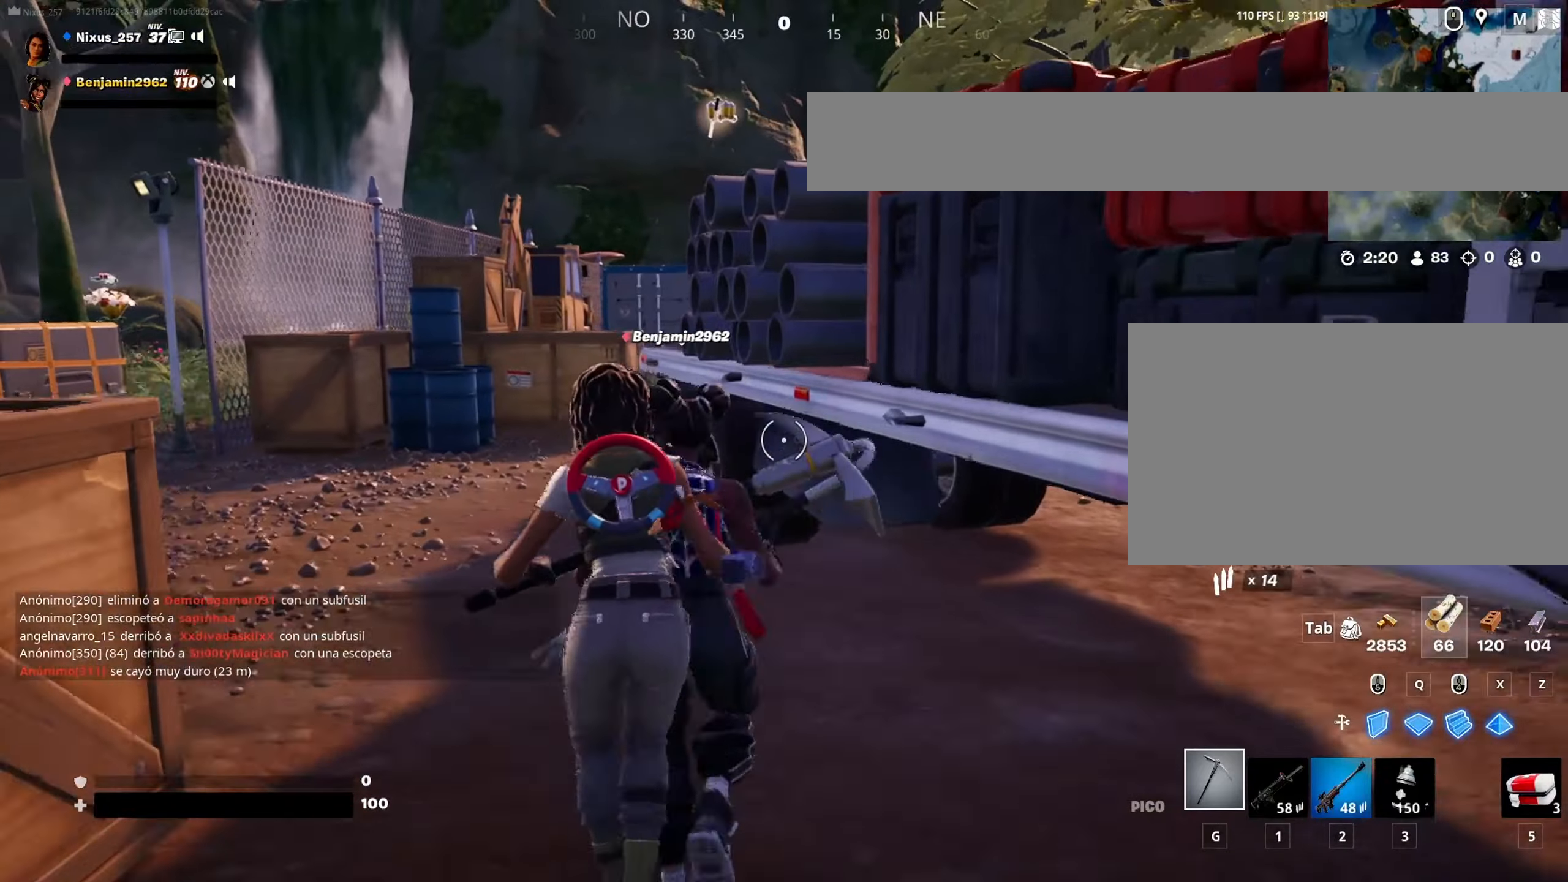
{"keys": ["a", "w"], "mouse": [], "mouse_move": "right", "events": []}
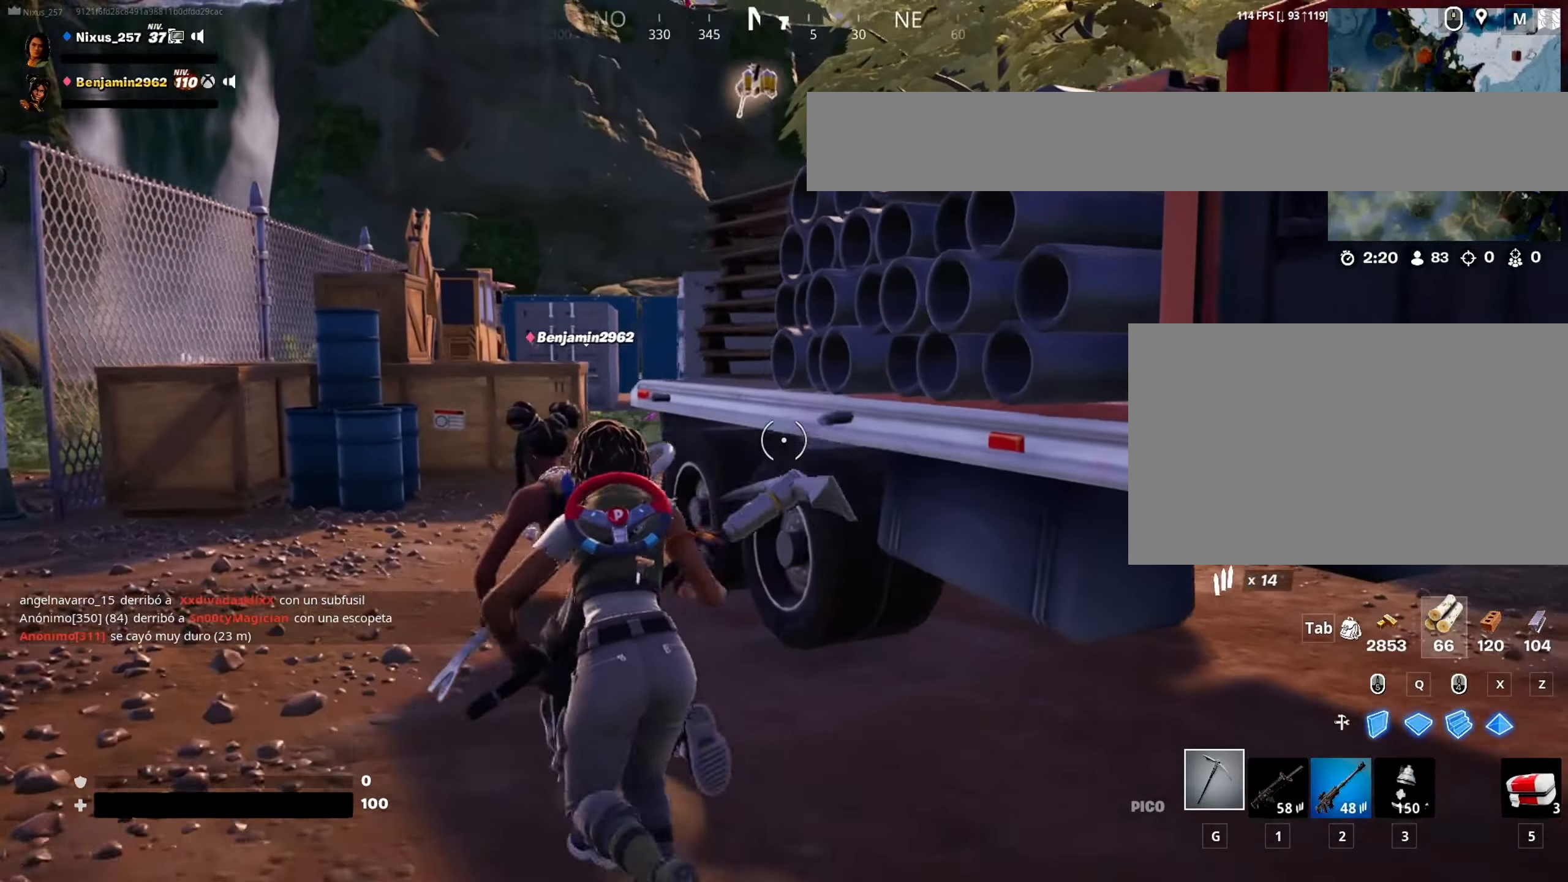
{"keys": ["w"], "mouse": [], "mouse_move": "down-right", "events": [[133, "a", "up"], [183, "space", "down"], [316, "space", "up"]]}
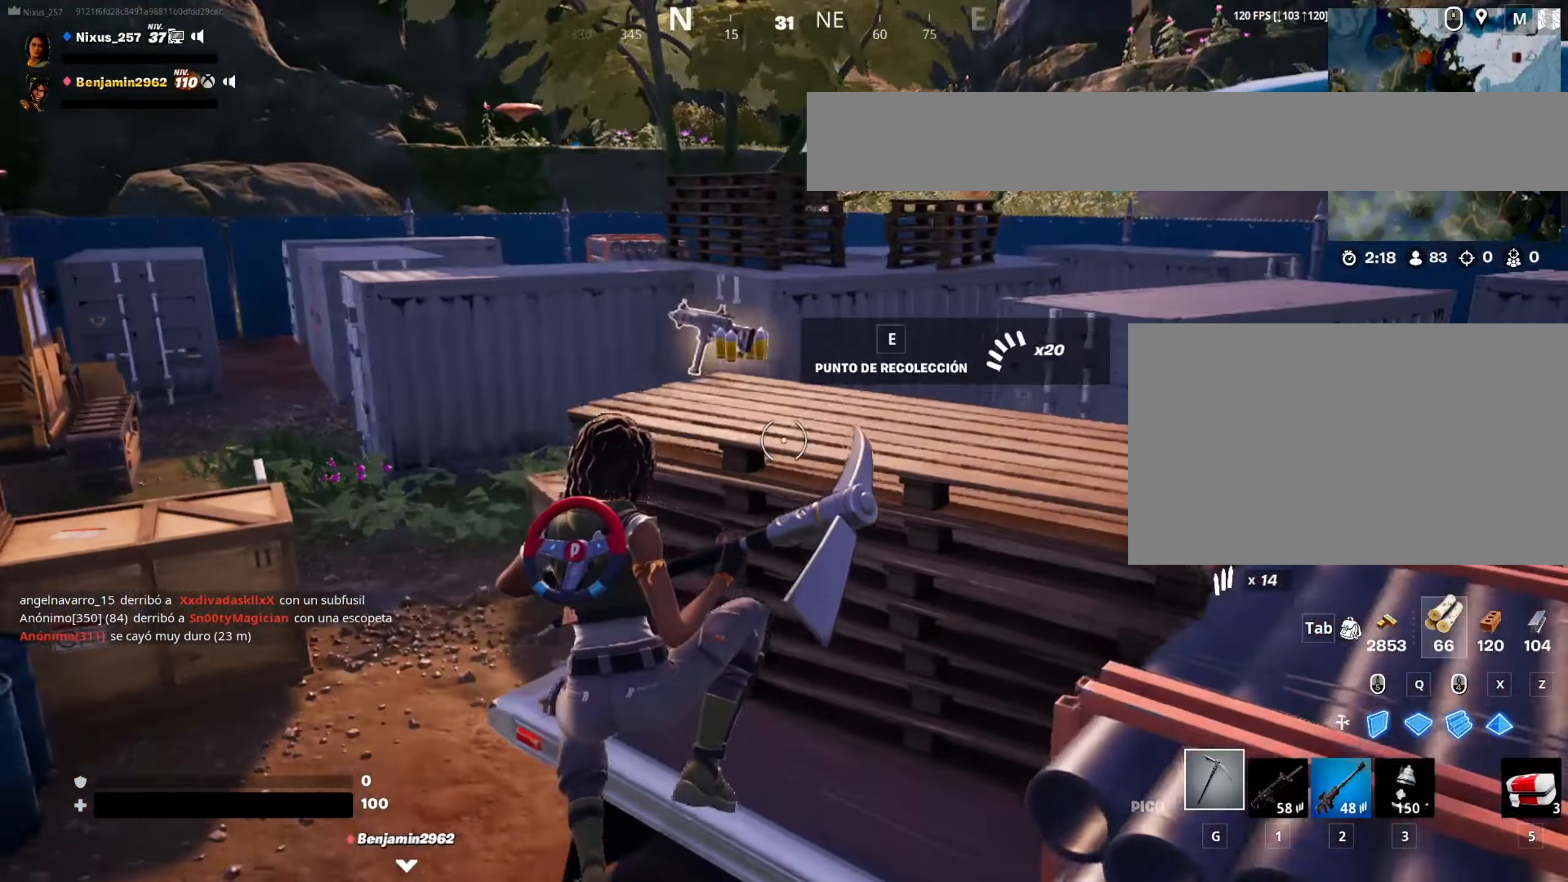
{"keys": ["d", "w"], "mouse": [], "mouse_move": "still", "events": [[16, "d", "down"], [150, "space", "down"], [250, "space", "up"], [333, "space", "down"], [433, "space", "up"]]}
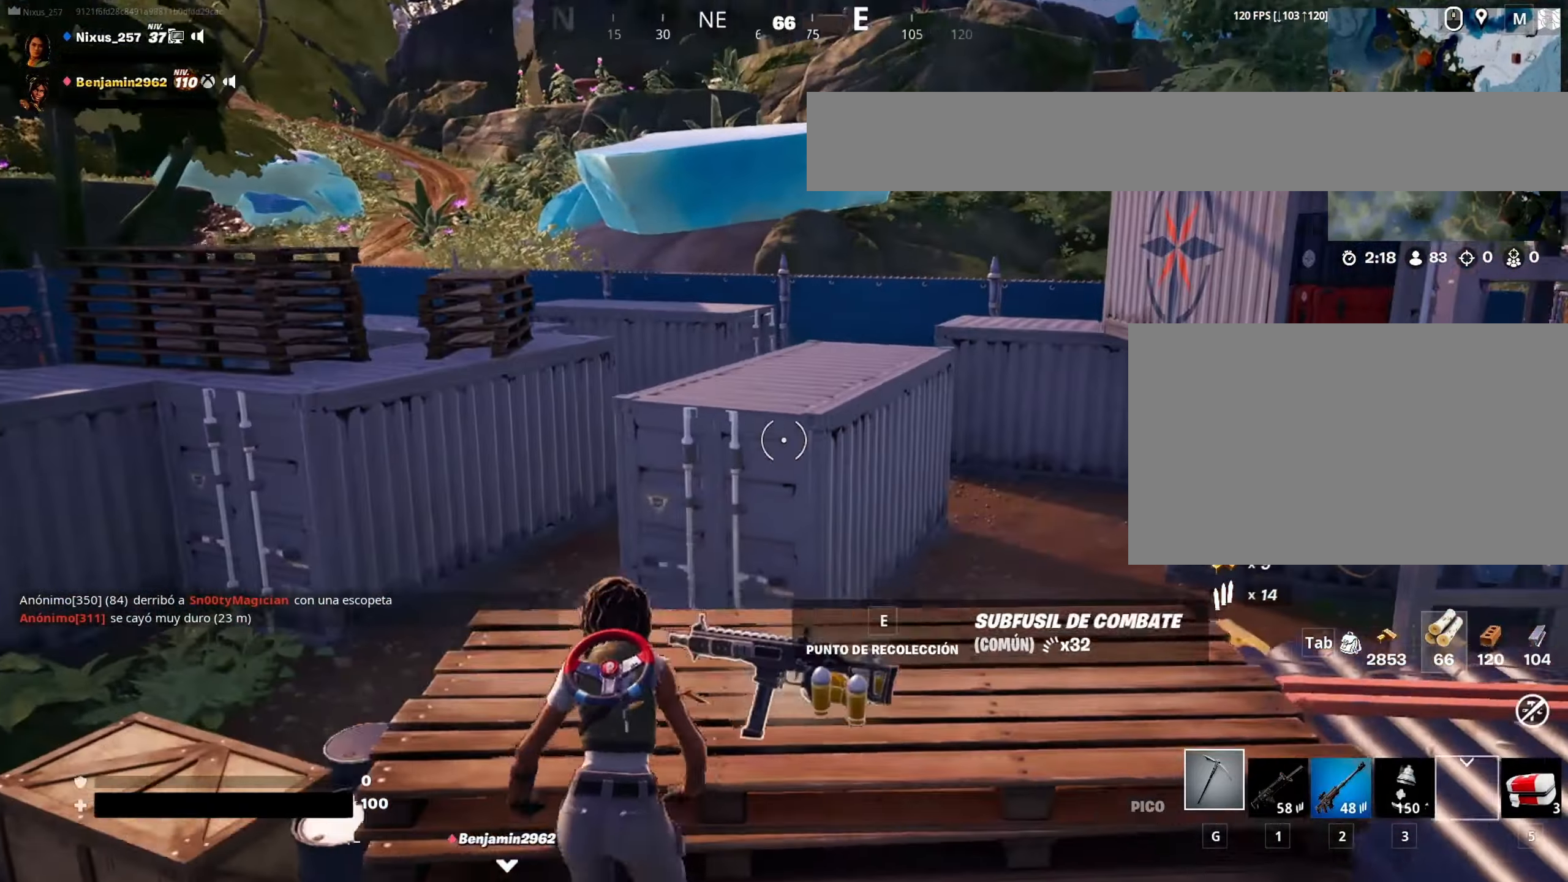
{"keys": ["a", "s"], "mouse": [], "mouse_move": "left", "events": [[116, "w", "up"], [400, "s", "down"], [450, "d", "up"], [500, "a", "down"]]}
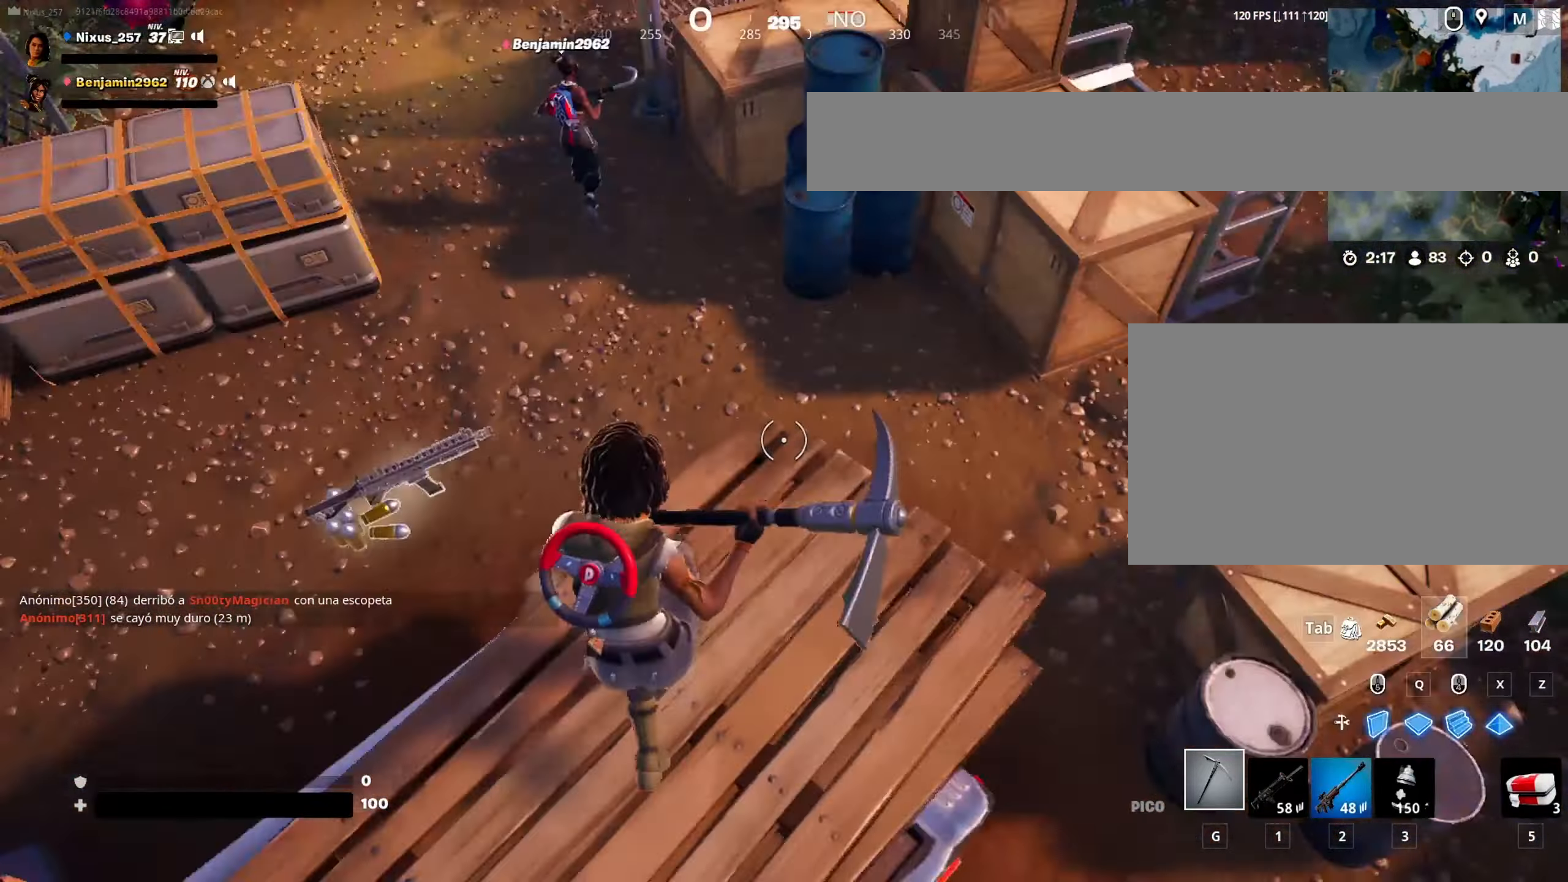
{"keys": ["d", "w"], "mouse": [], "mouse_move": "still", "events": [[133, "s", "up"], [233, "w", "down"], [283, "a", "up"], [466, "d", "down"]]}
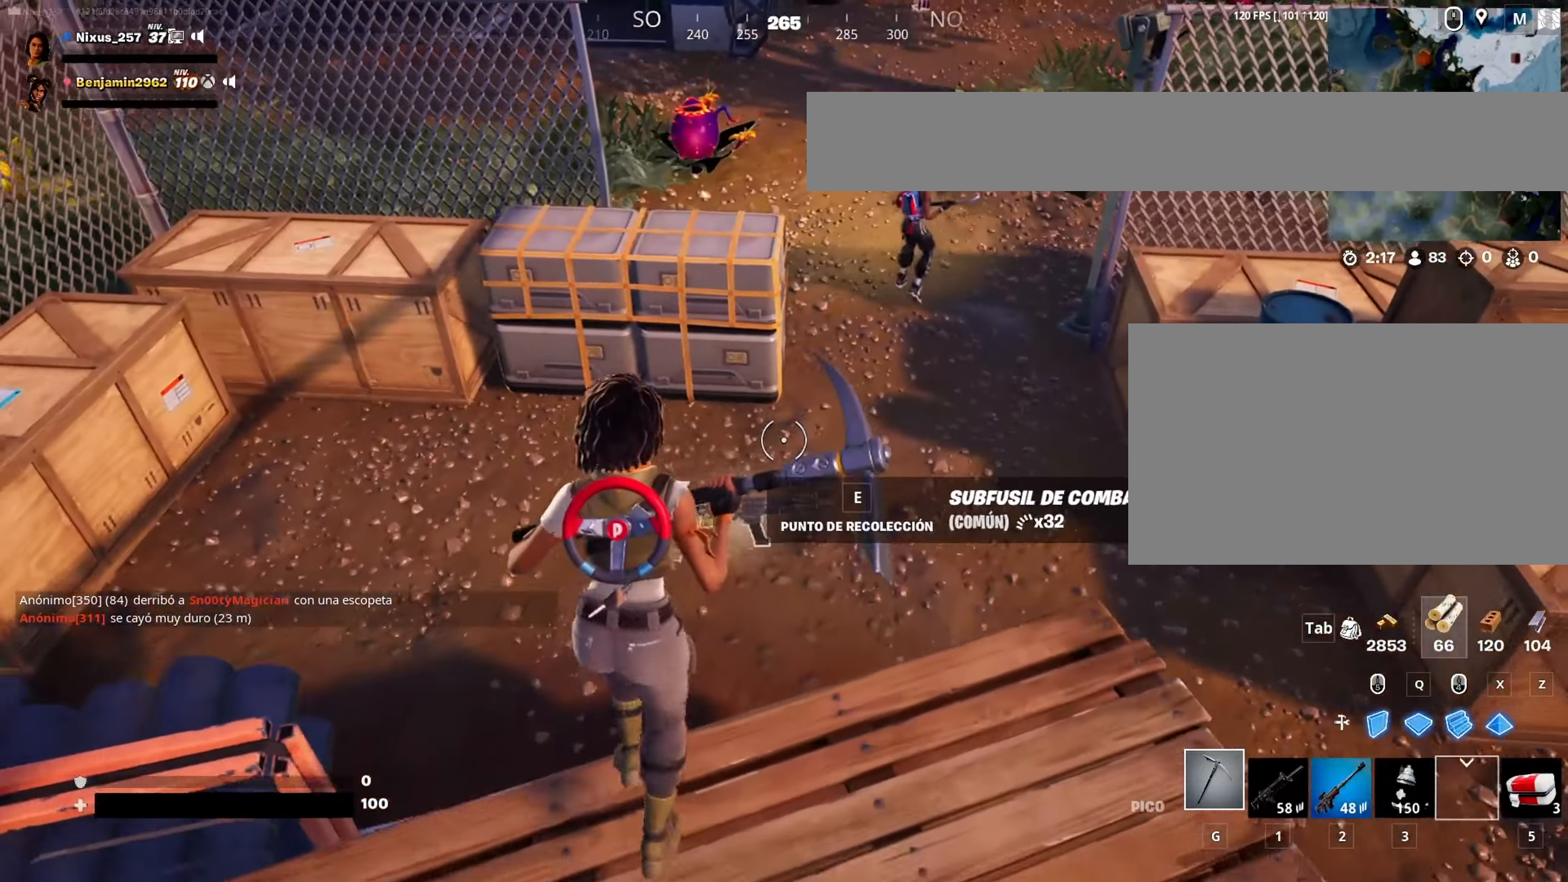
{"keys": [], "mouse": [], "mouse_move": "still", "events": [[16, "w", "up"], [200, "d", "up"], [200, "s", "down"], [333, "a", "down"], [333, "s", "up"], [433, "a", "up"]]}
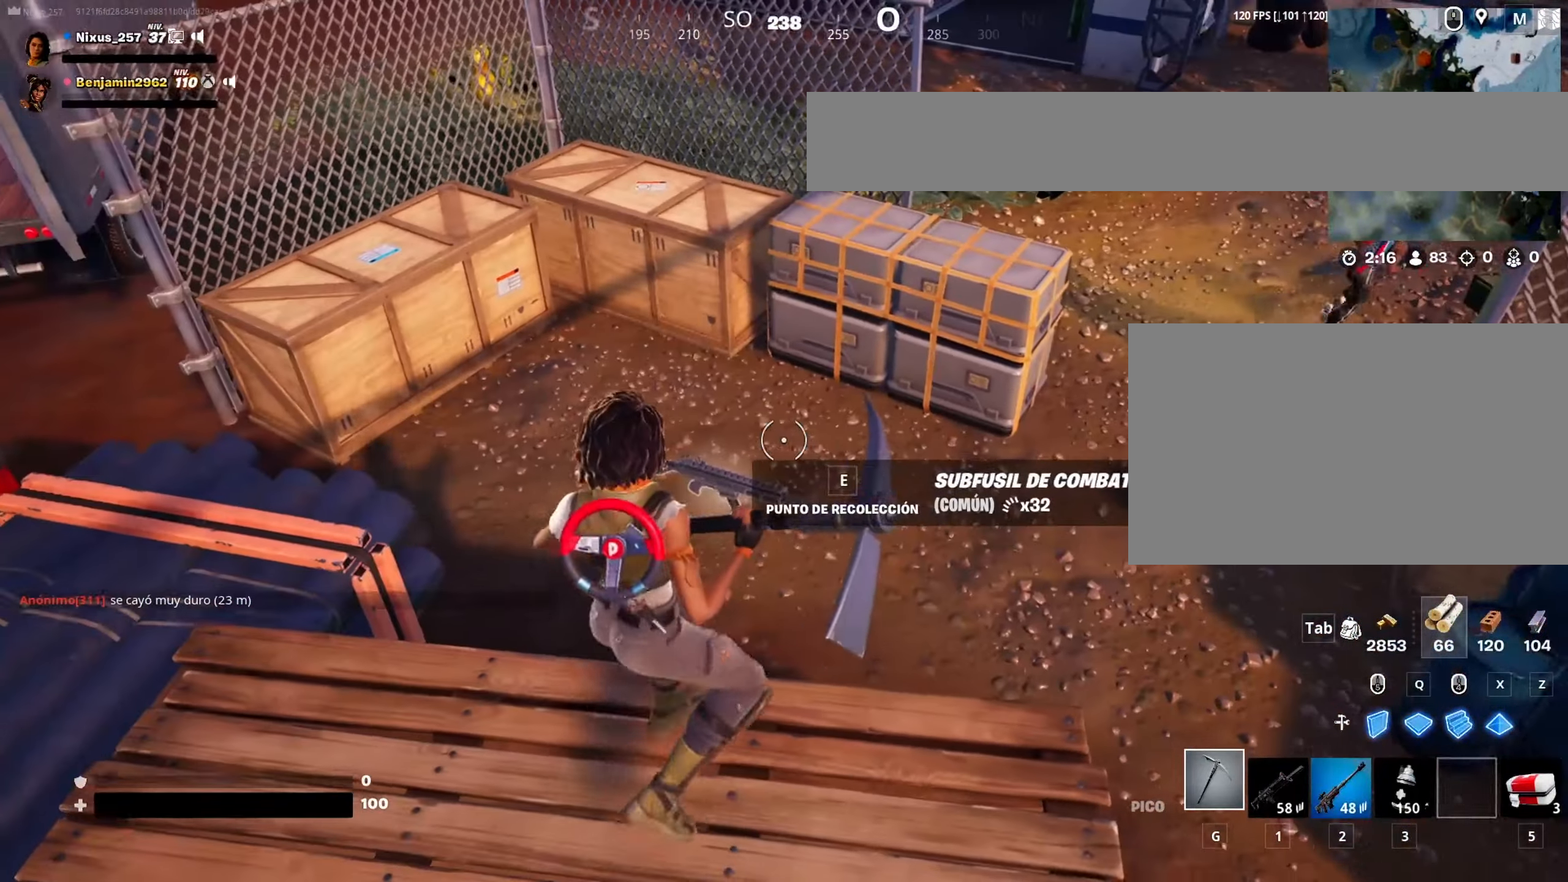
{"keys": ["ctrl", "w"], "mouse": [], "mouse_move": "still", "events": [[33, "mouse_wheel", "down"], [166, "d", "down"], [166, "mouse_wheel", "up"], [216, "w", "down"], [266, "d", "up"], [350, "ctrl", "down"]]}
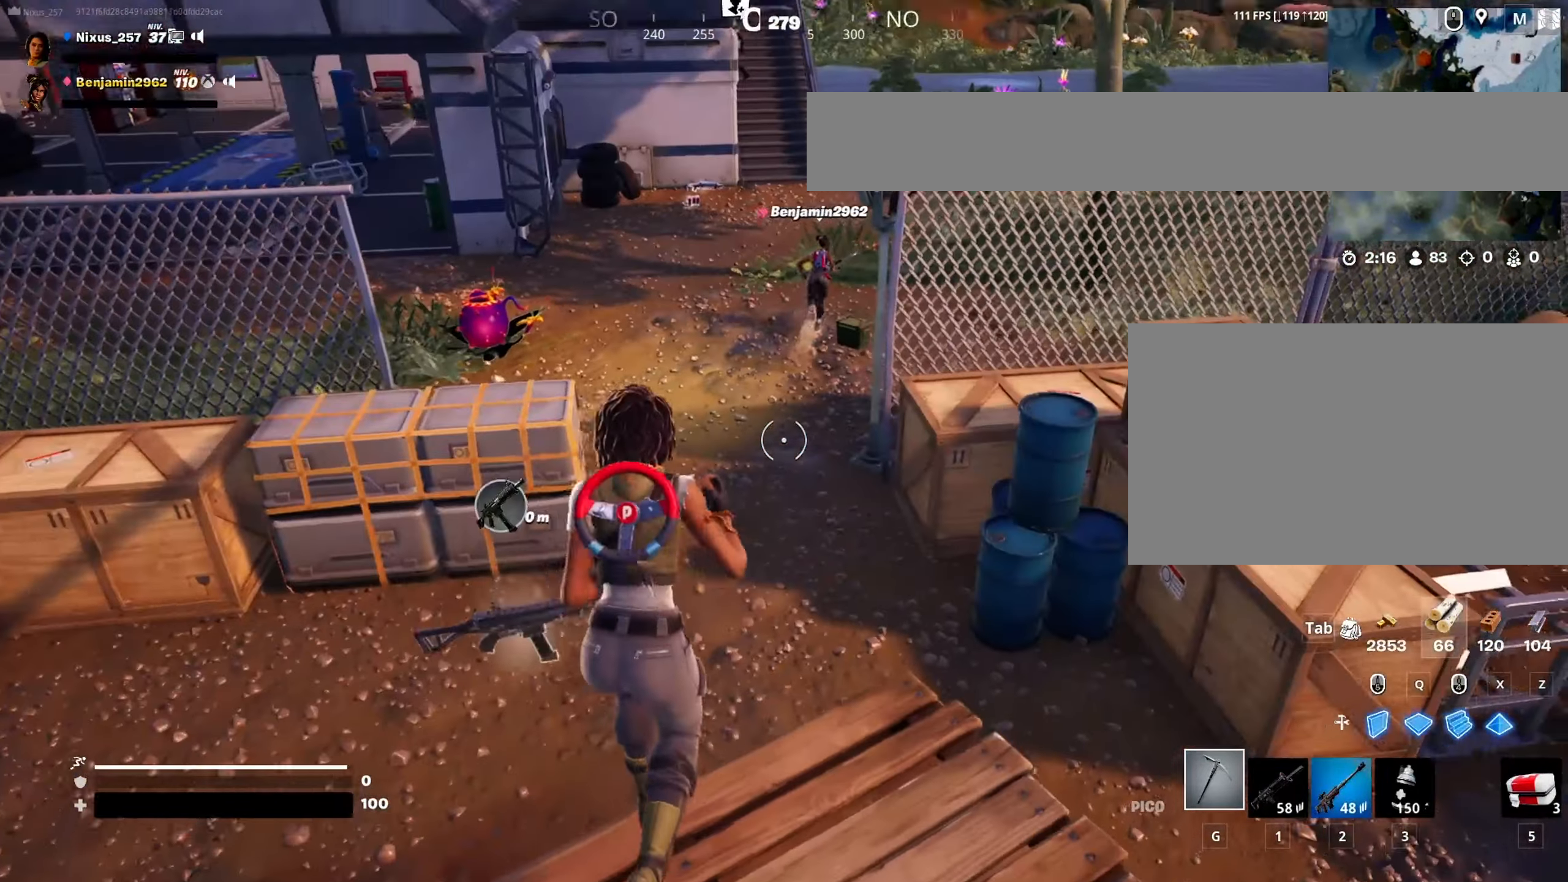
{"keys": ["w"], "mouse": [], "mouse_move": "still", "events": [[33, "space", "down"], [83, "ctrl", "up"], [183, "space", "up"]]}
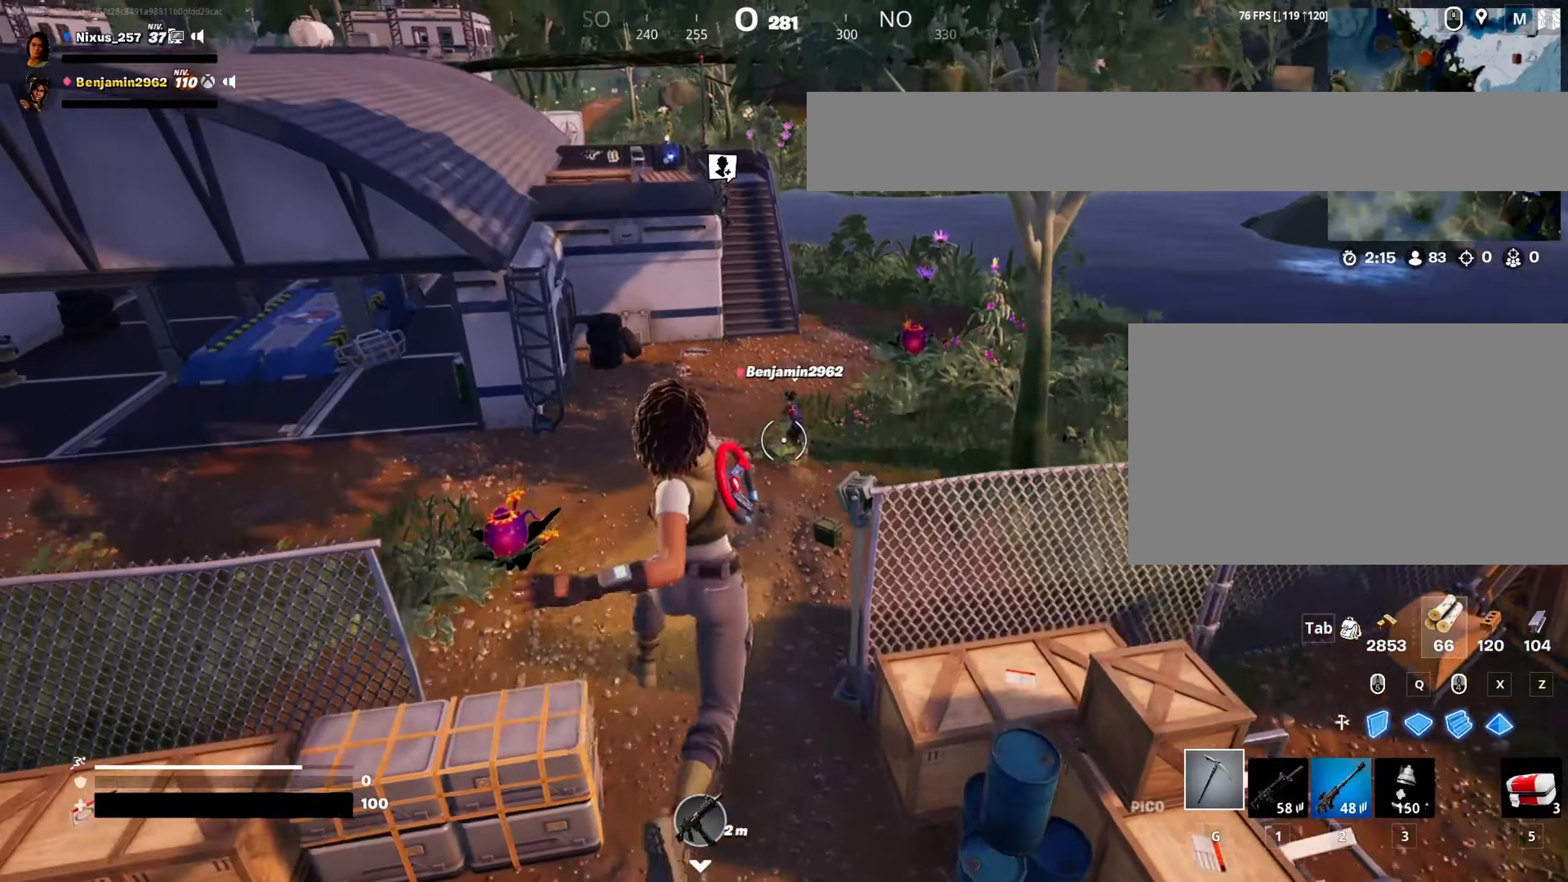
{"keys": ["w"], "mouse": [], "mouse_move": "right", "events": []}
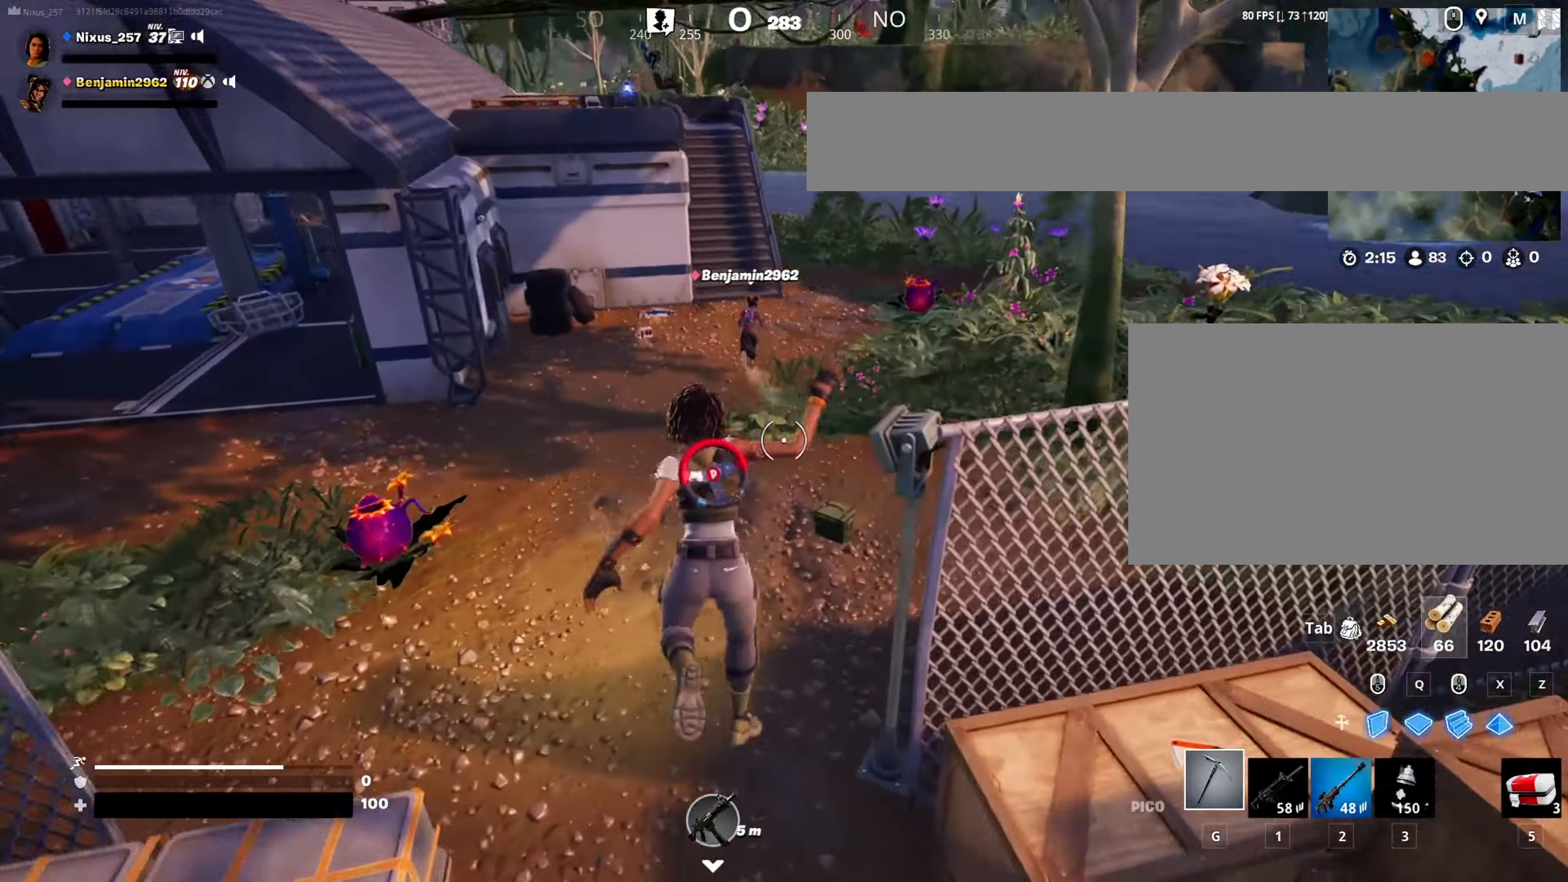
{"keys": ["w"], "mouse": [], "mouse_move": "still", "events": [[317, "d", "down"], [500, "d", "up"]]}
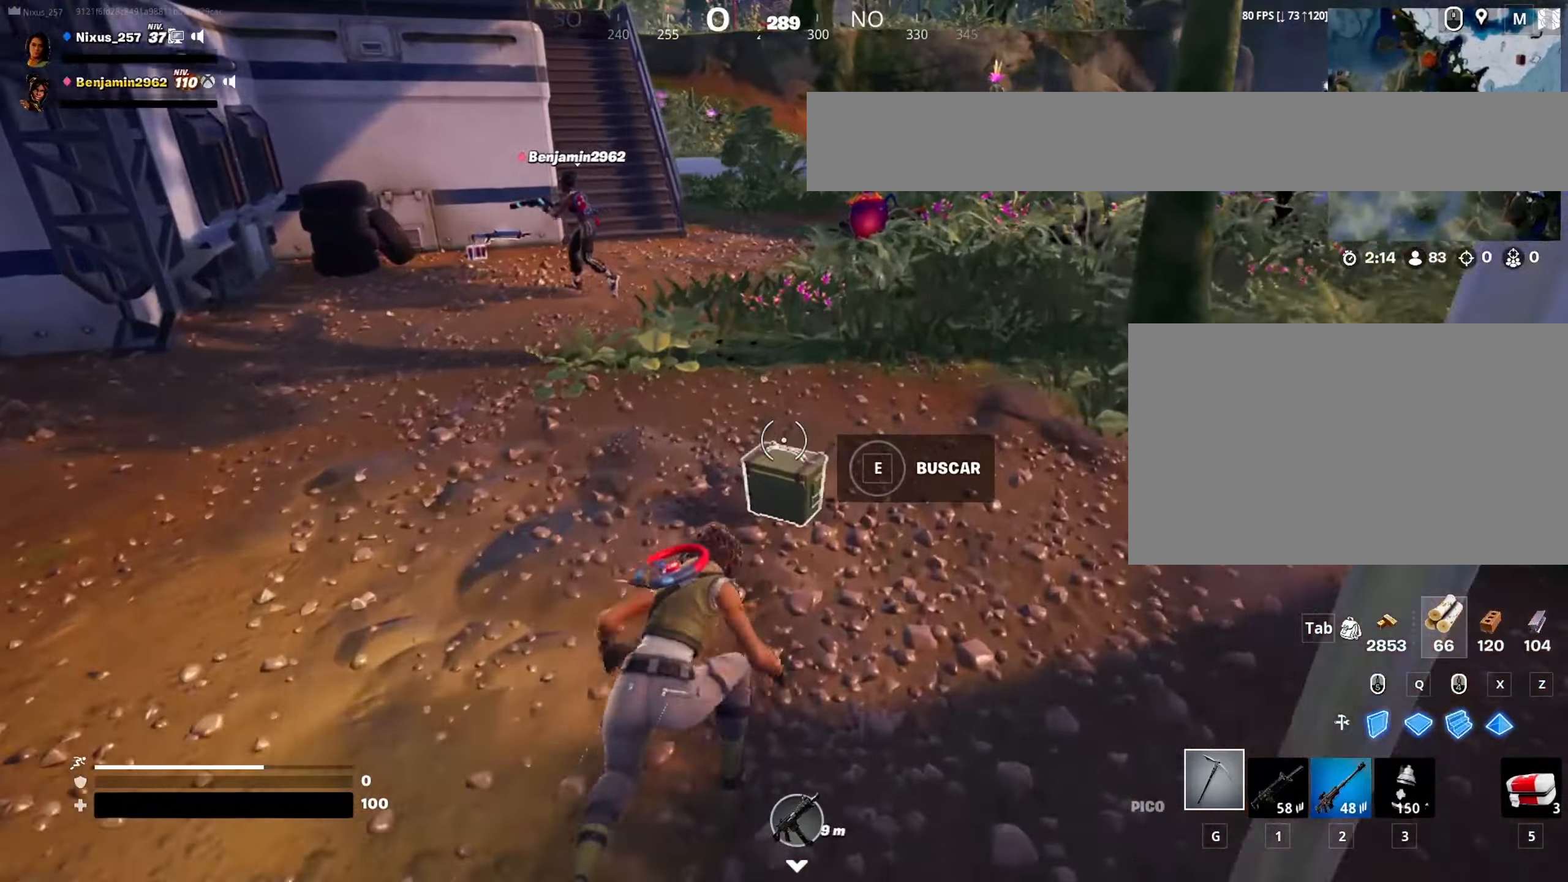
{"keys": ["e"], "mouse": [], "mouse_move": "down-left", "events": [[183, "w", "up"], [233, "e", "down"]]}